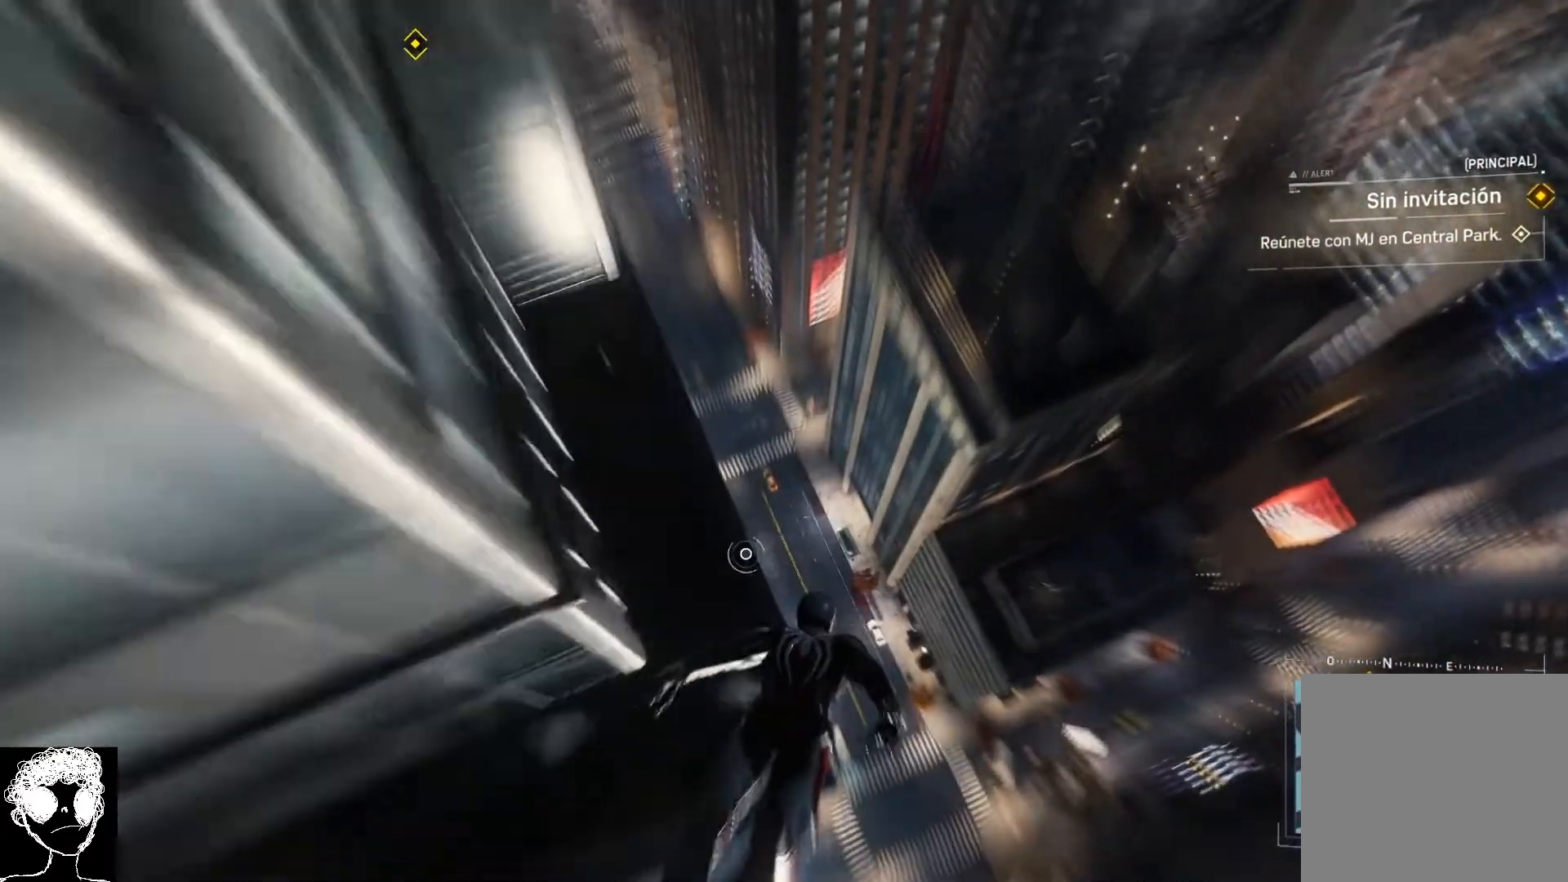
Gameplay with a controller (Xbox layout); each line is a JSON object with the inputs held at the frame after it. "events" lists button and stick changes between this image and that frame as [ms after this image, input, new state], when the widget could be followed in between.
{"buttons": [], "left_stick": "up", "right_stick": "left", "events": [[317, "left_stick", "up"]]}
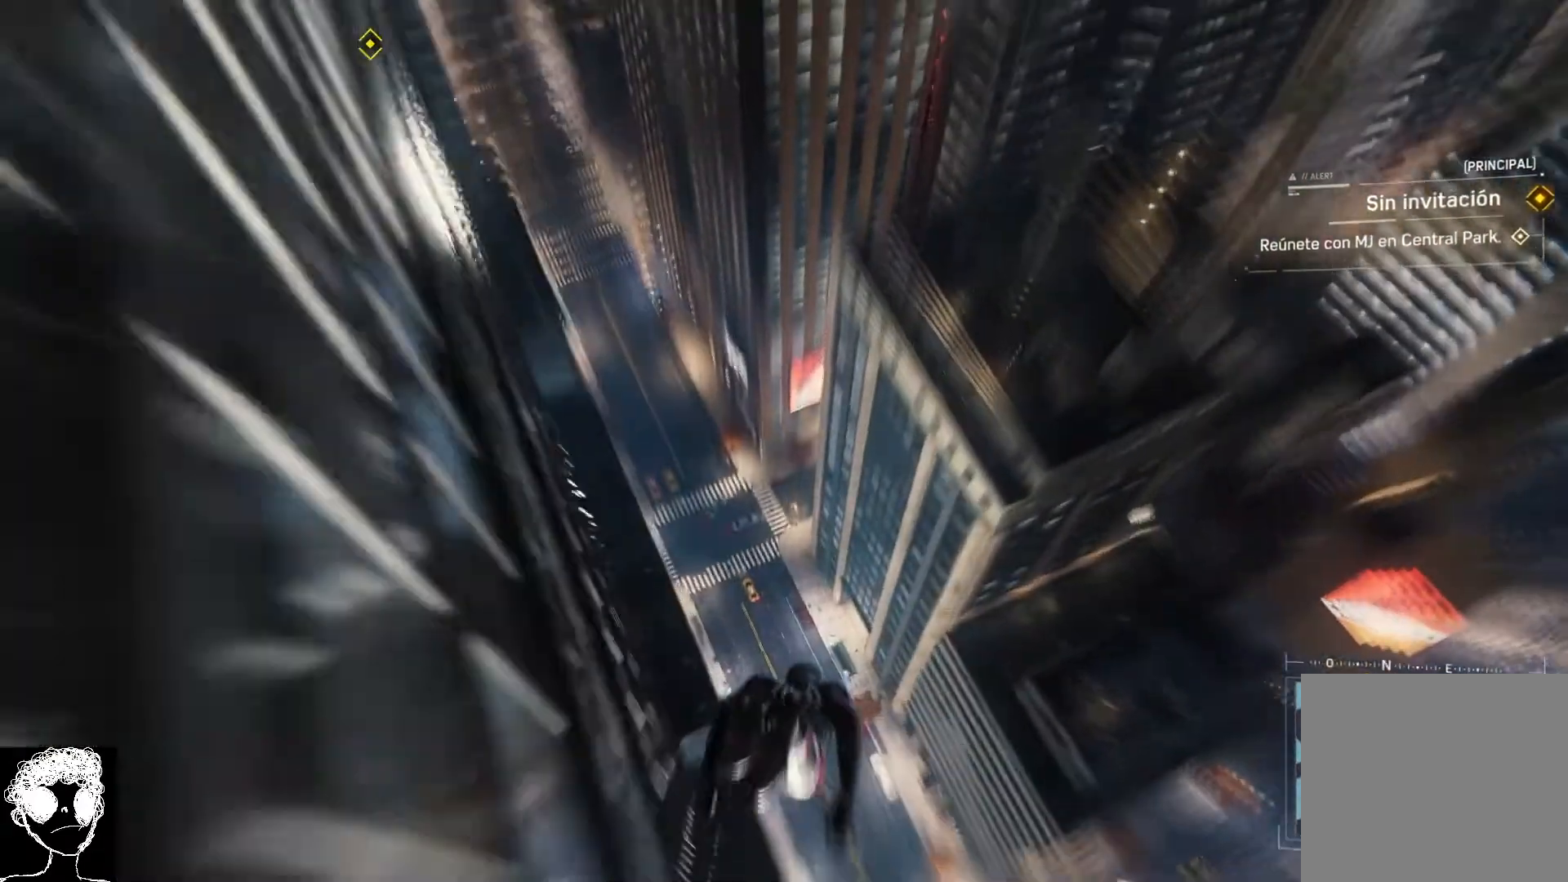
{"buttons": [], "left_stick": "up", "right_stick": "down-left", "events": [[300, "right_stick", "down-left"]]}
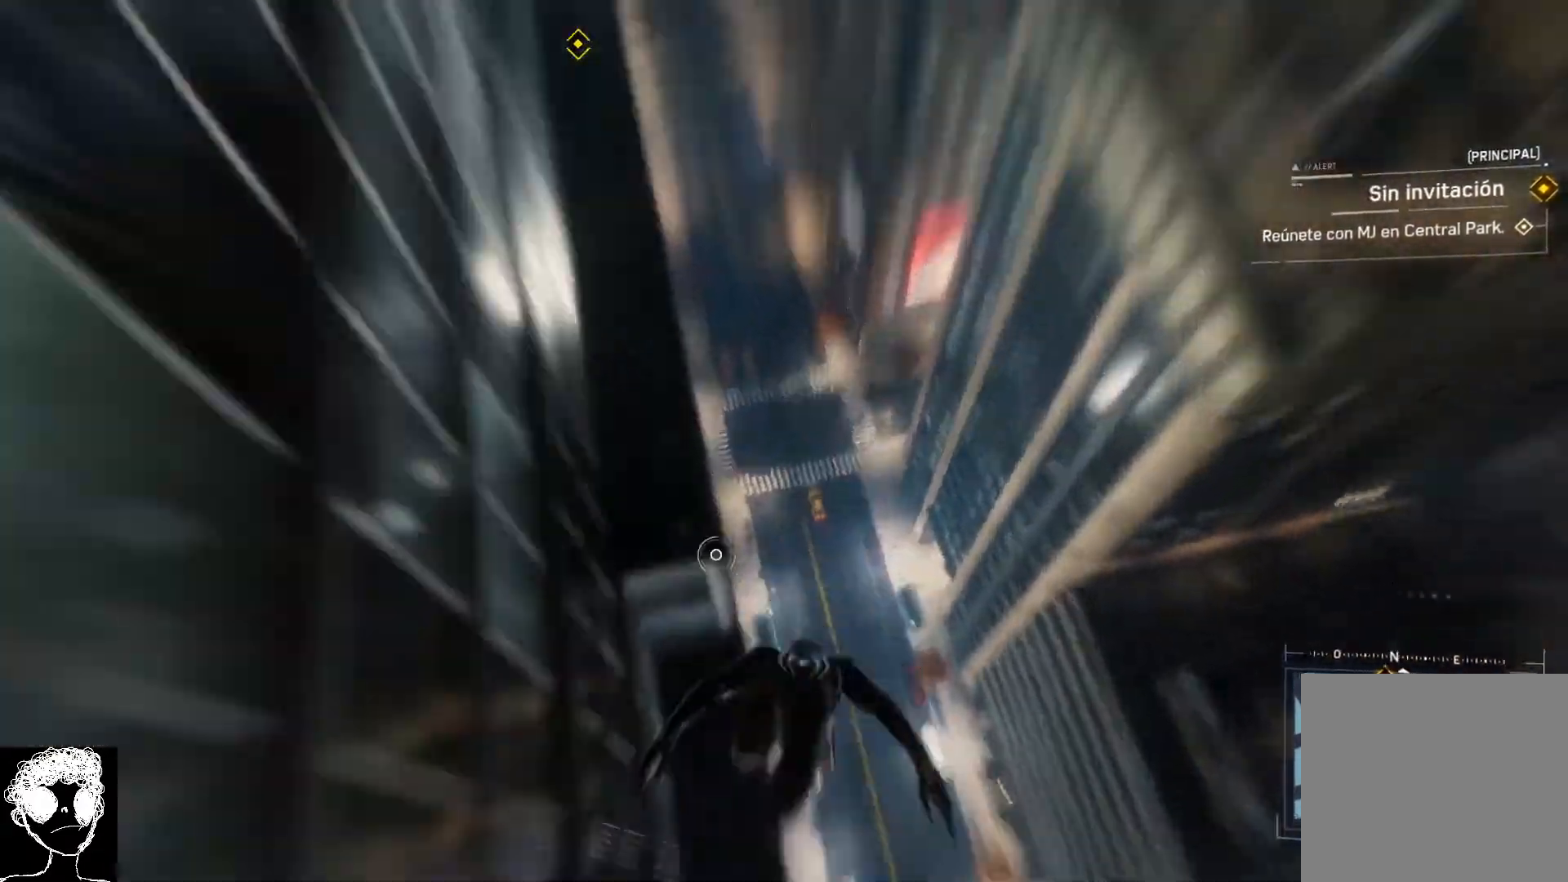
{"buttons": [], "left_stick": "up", "right_stick": "center", "events": [[167, "right_stick", "center"]]}
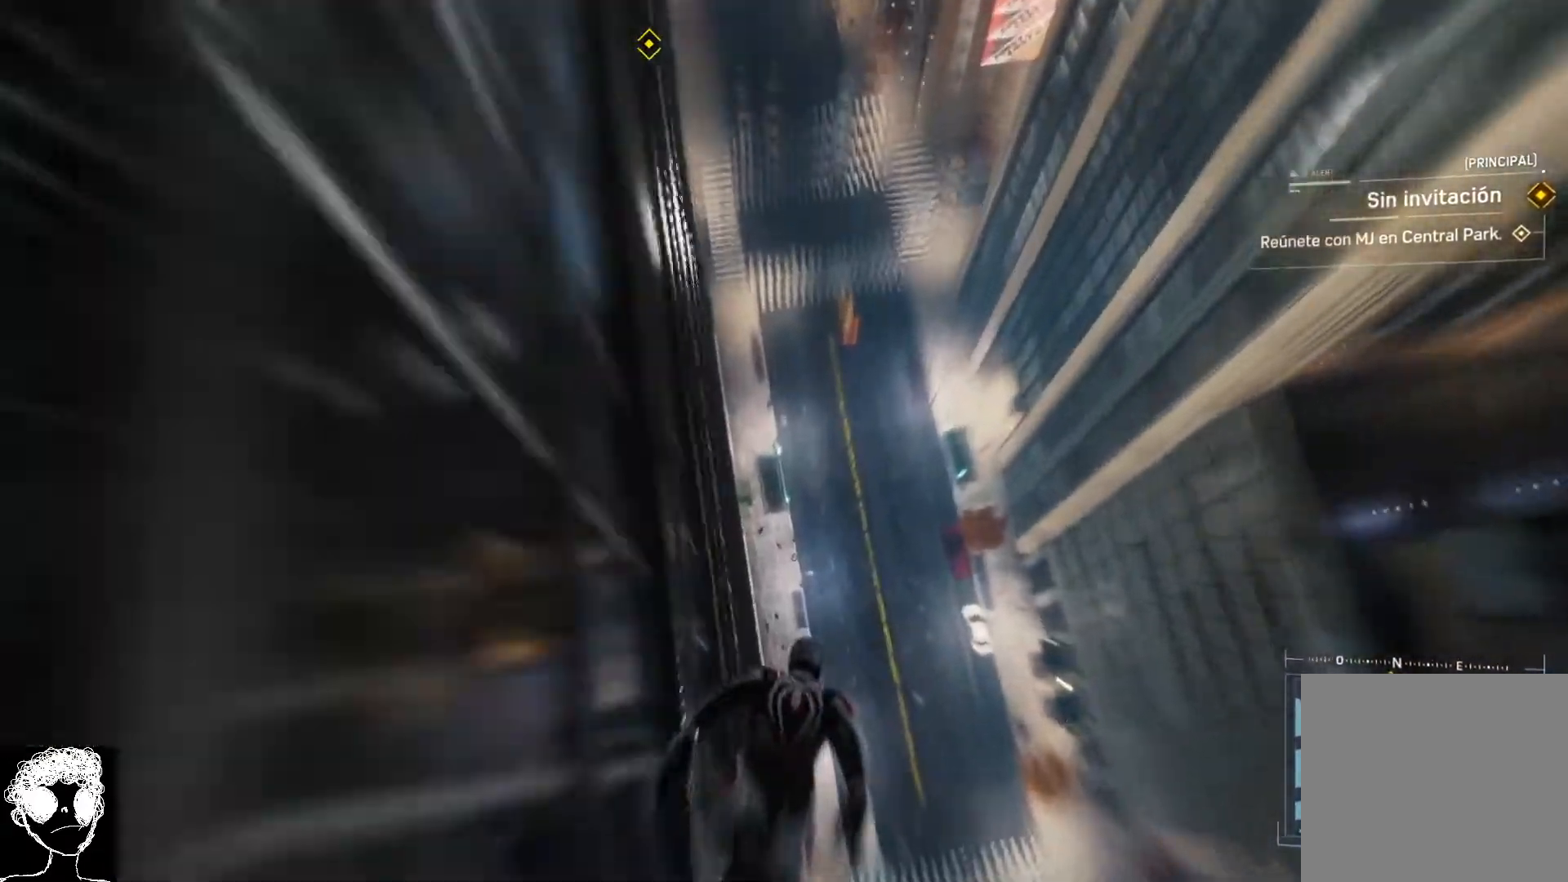
{"buttons": ["R2"], "left_stick": "up", "right_stick": "center", "events": [[483, "R2", "down"]]}
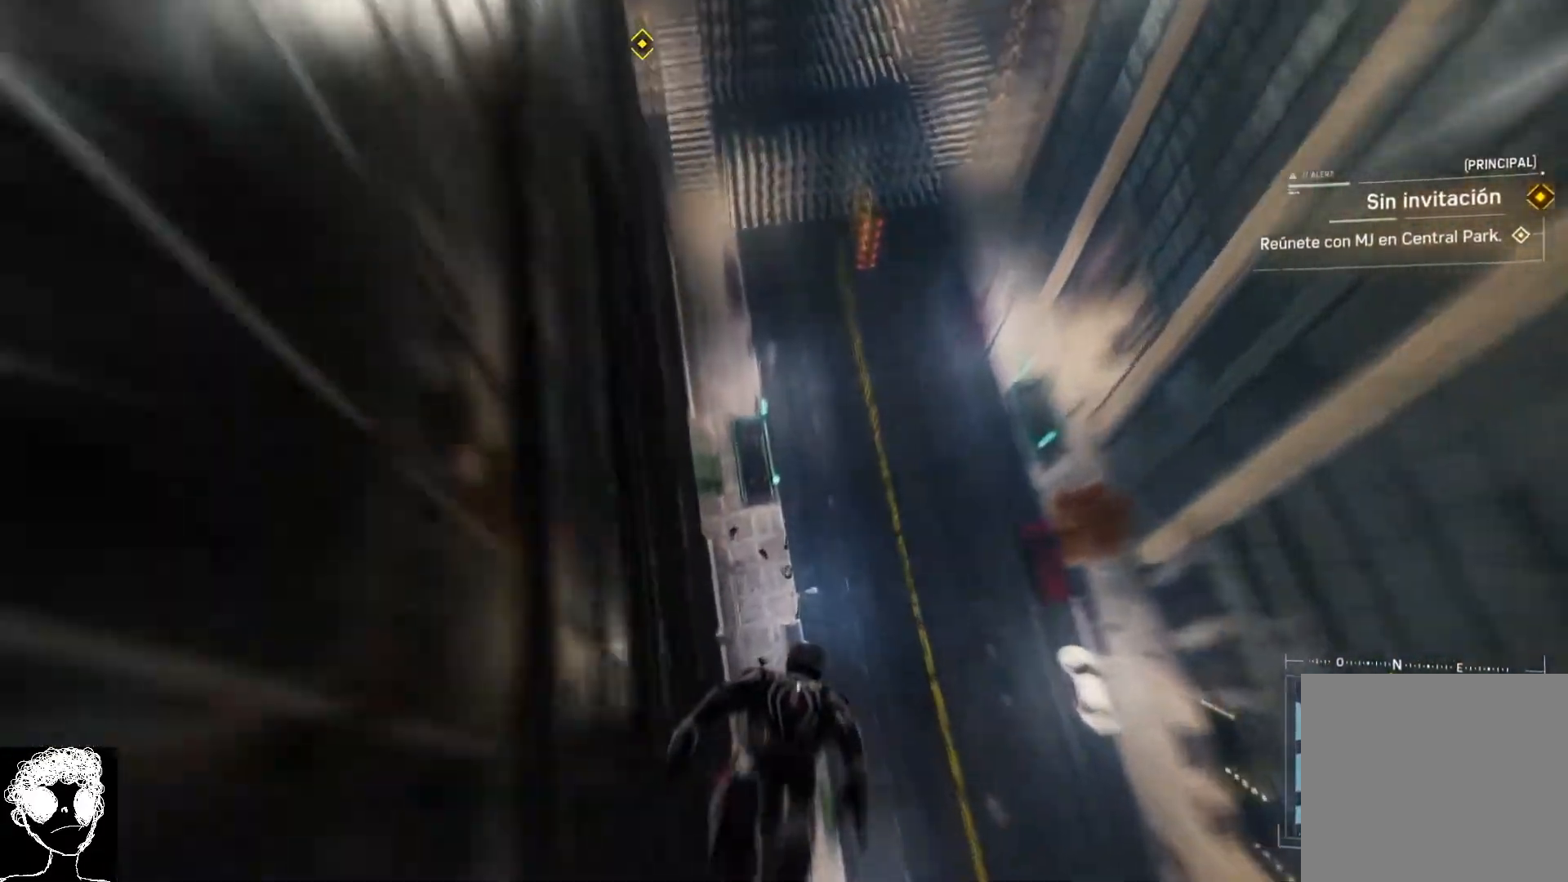
{"buttons": ["R2"], "left_stick": "up", "right_stick": "center", "events": []}
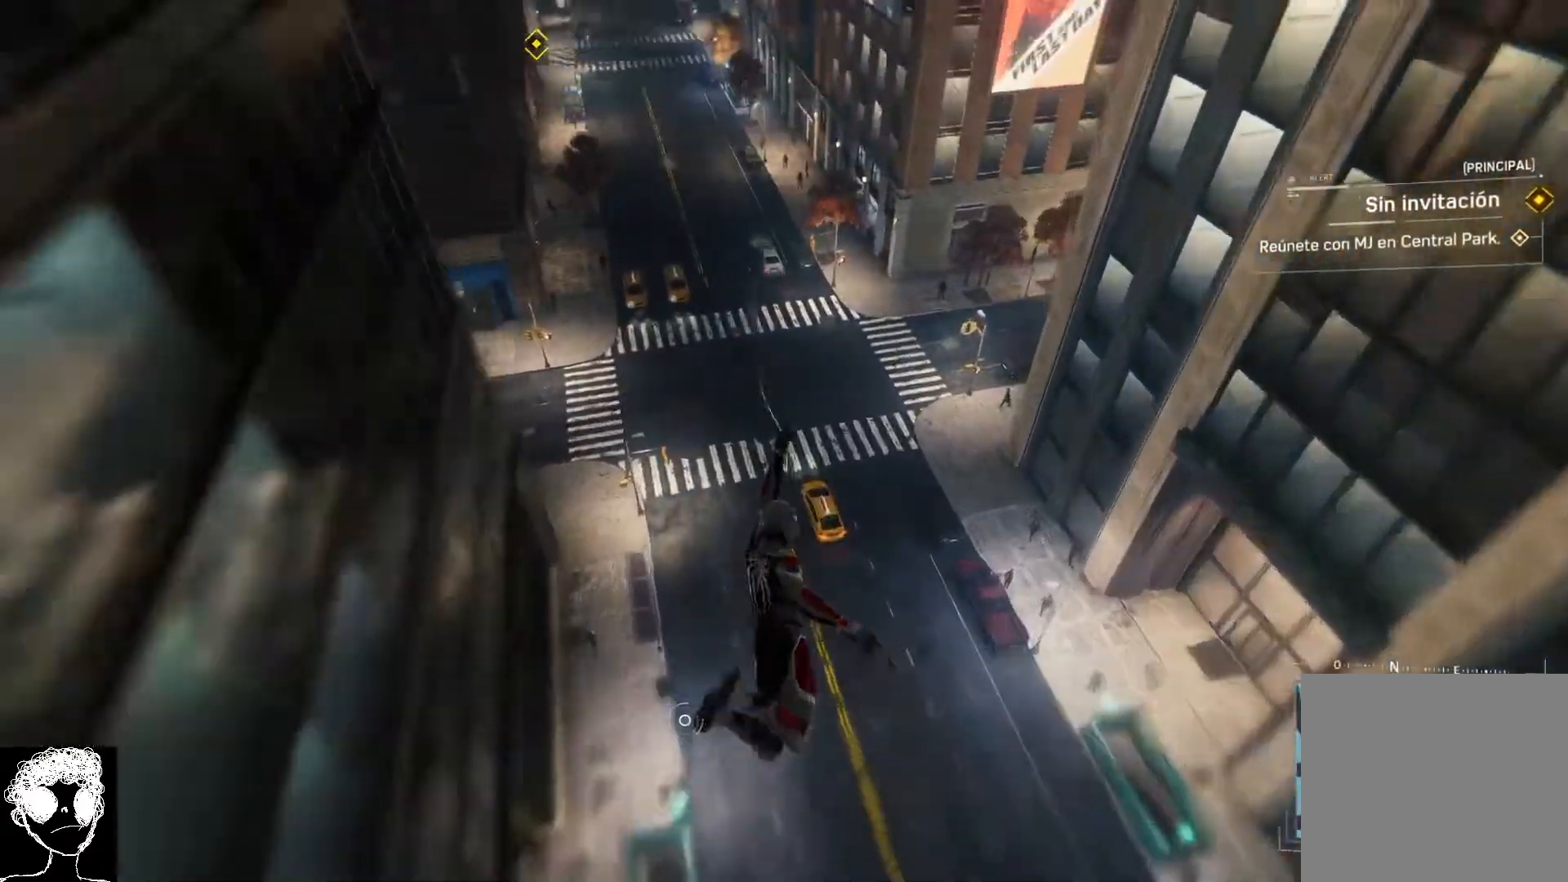
{"buttons": ["R2"], "left_stick": "up", "right_stick": "center", "events": []}
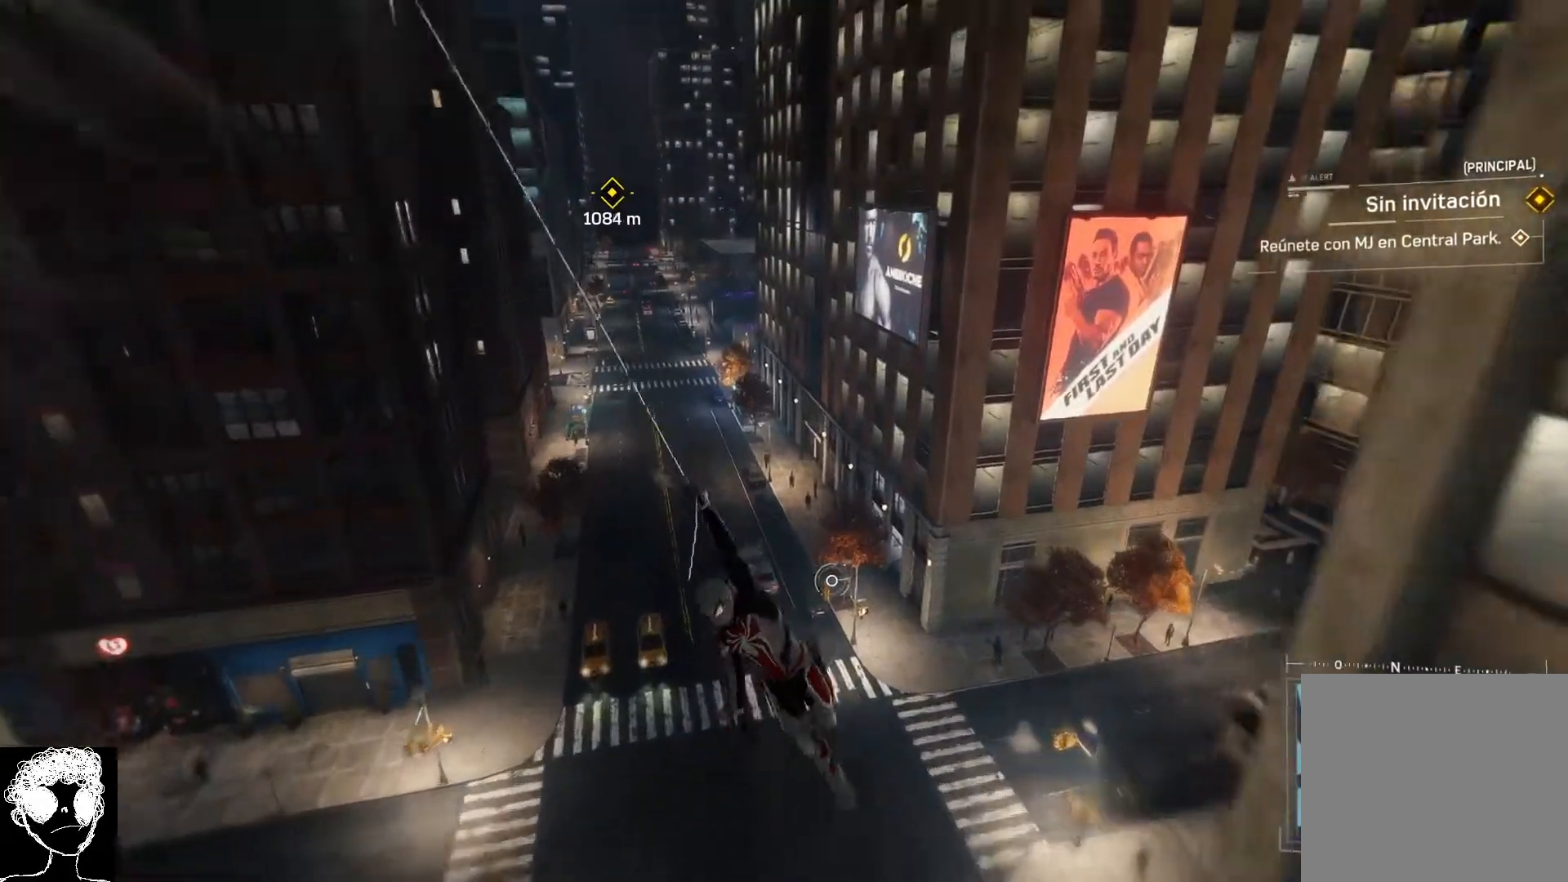
{"buttons": ["R2"], "left_stick": "up", "right_stick": "center", "events": []}
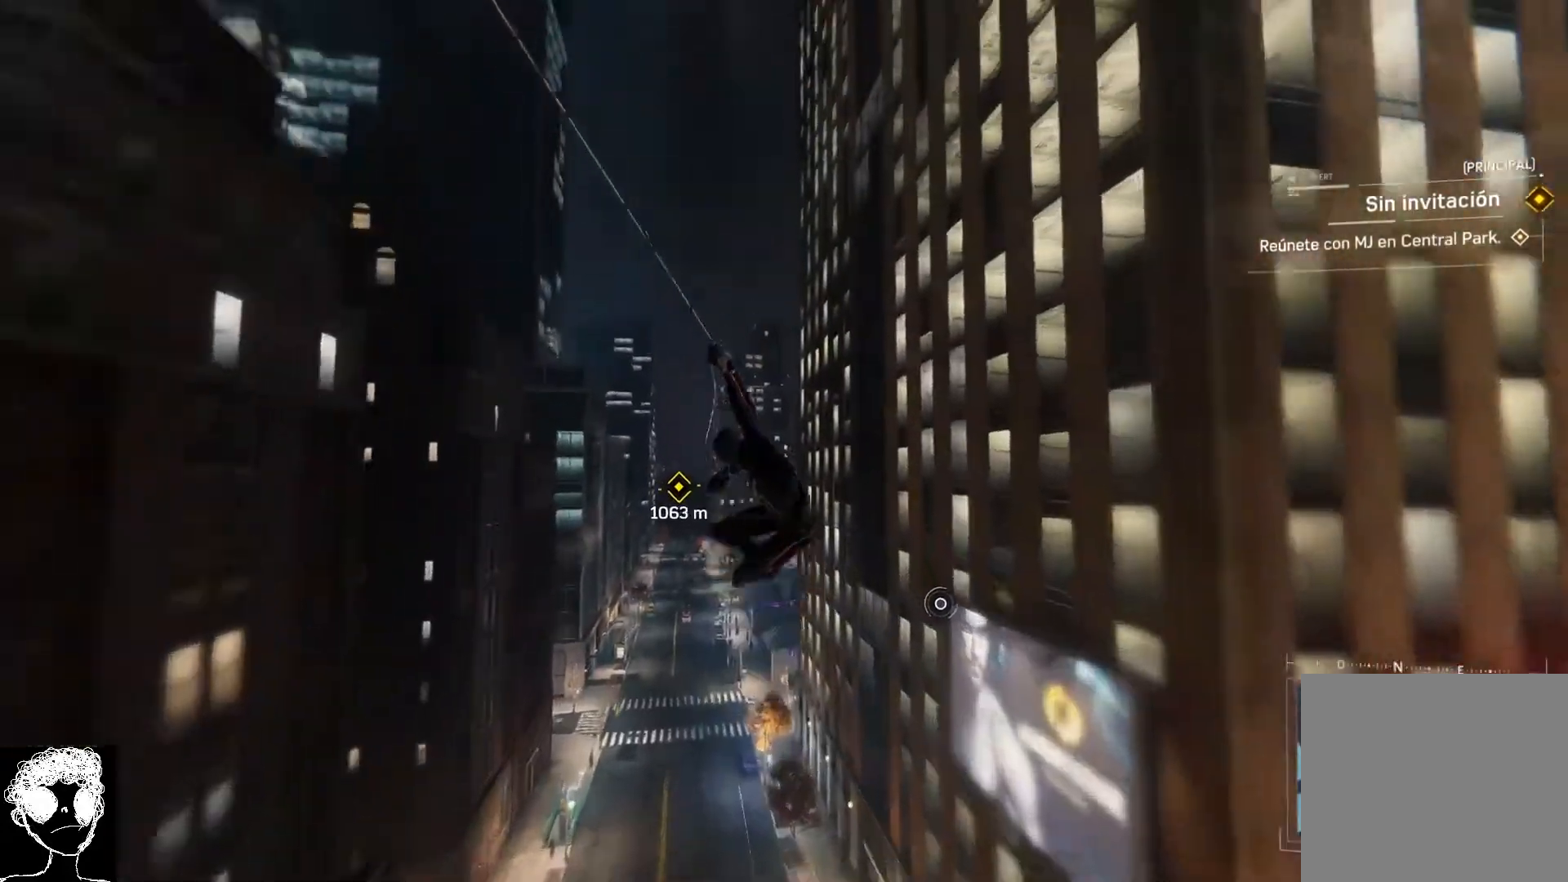
{"buttons": ["A", "R2"], "left_stick": "up", "right_stick": "center", "events": [[500, "A", "down"]]}
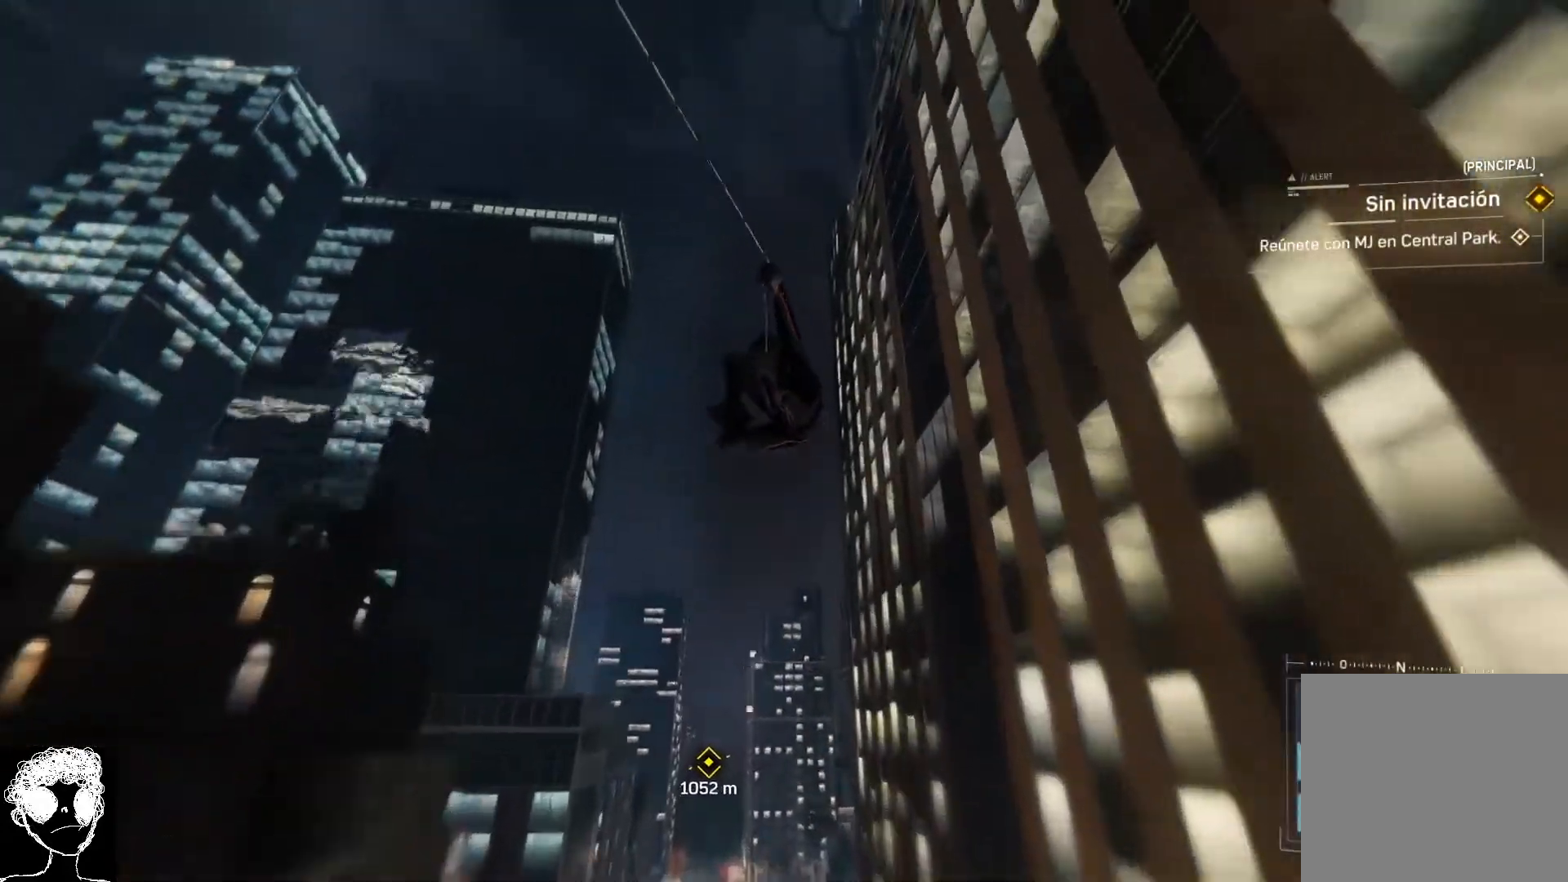
{"buttons": [], "left_stick": "up", "right_stick": "center", "events": [[350, "A", "up"], [450, "R2", "up"]]}
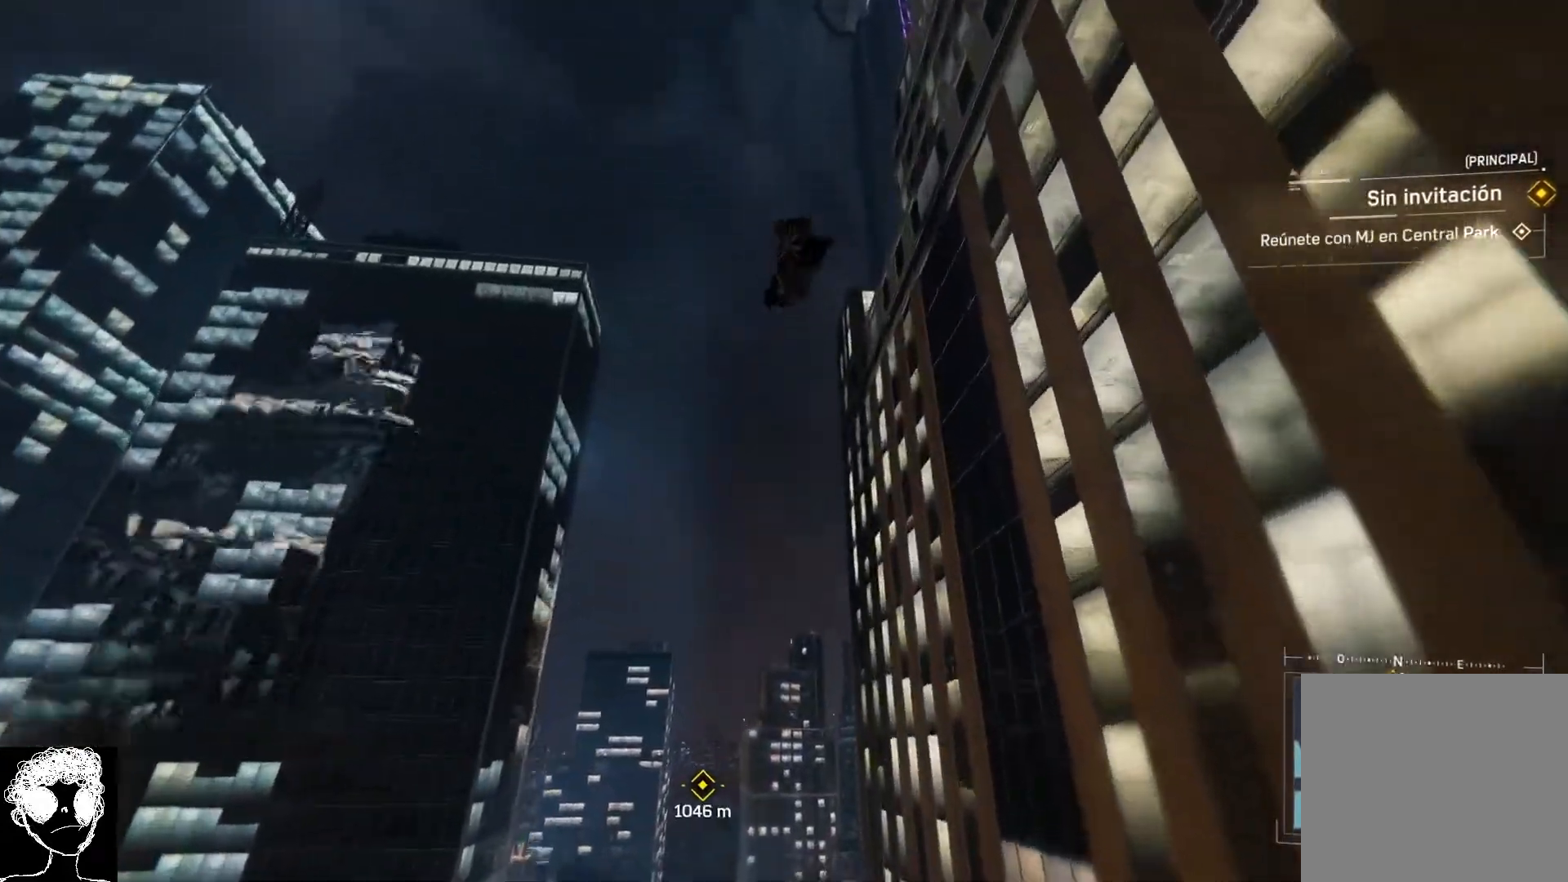
{"buttons": [], "left_stick": "up", "right_stick": "down", "events": [[467, "right_stick", "down"]]}
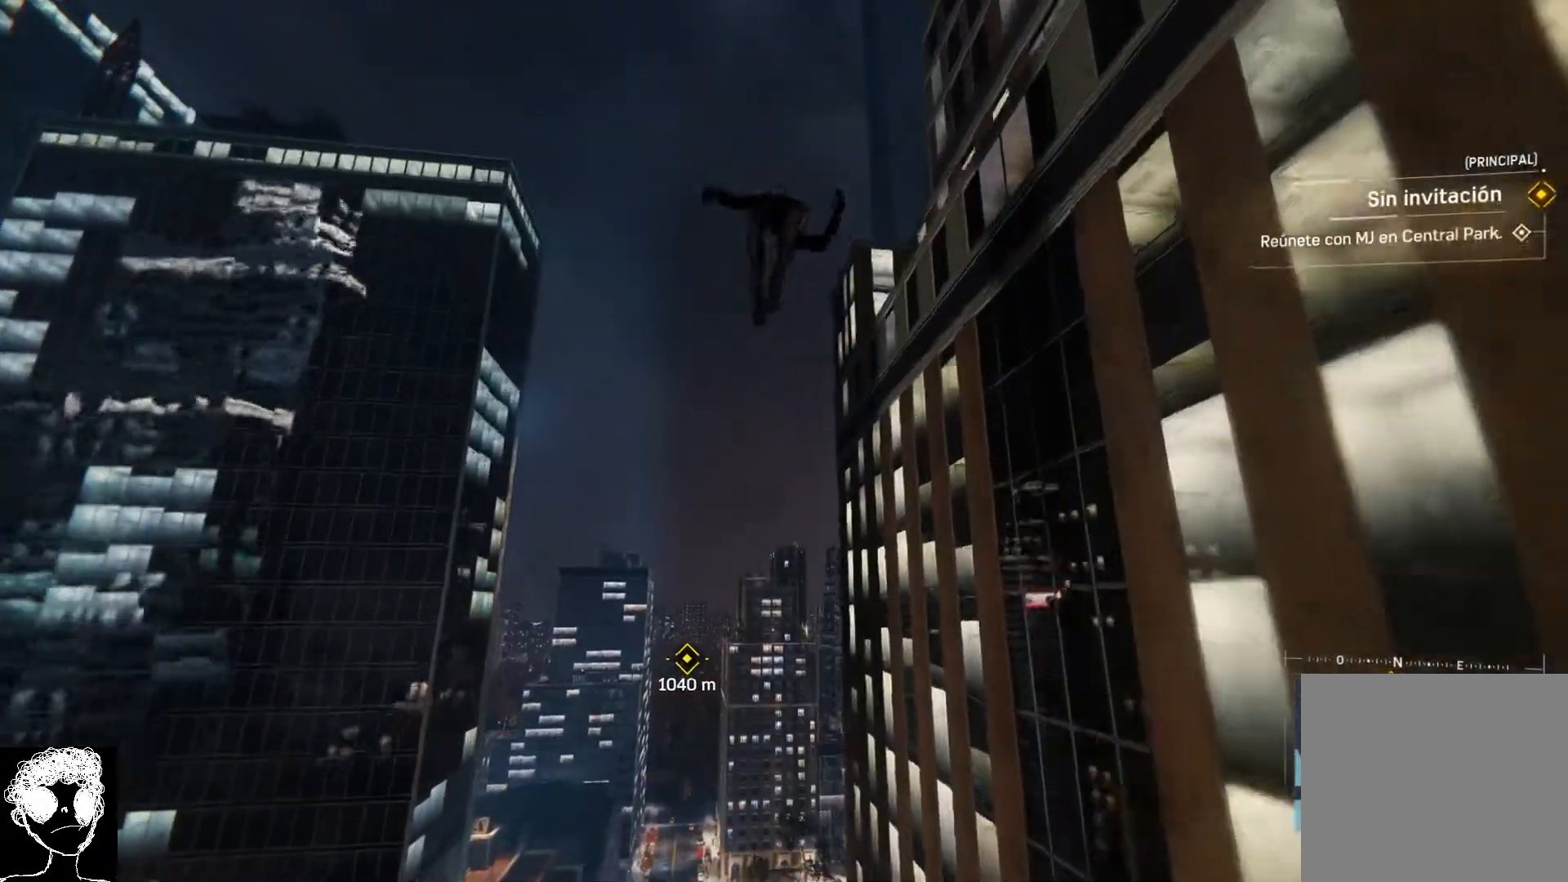
{"buttons": [], "left_stick": "up", "right_stick": "down", "events": []}
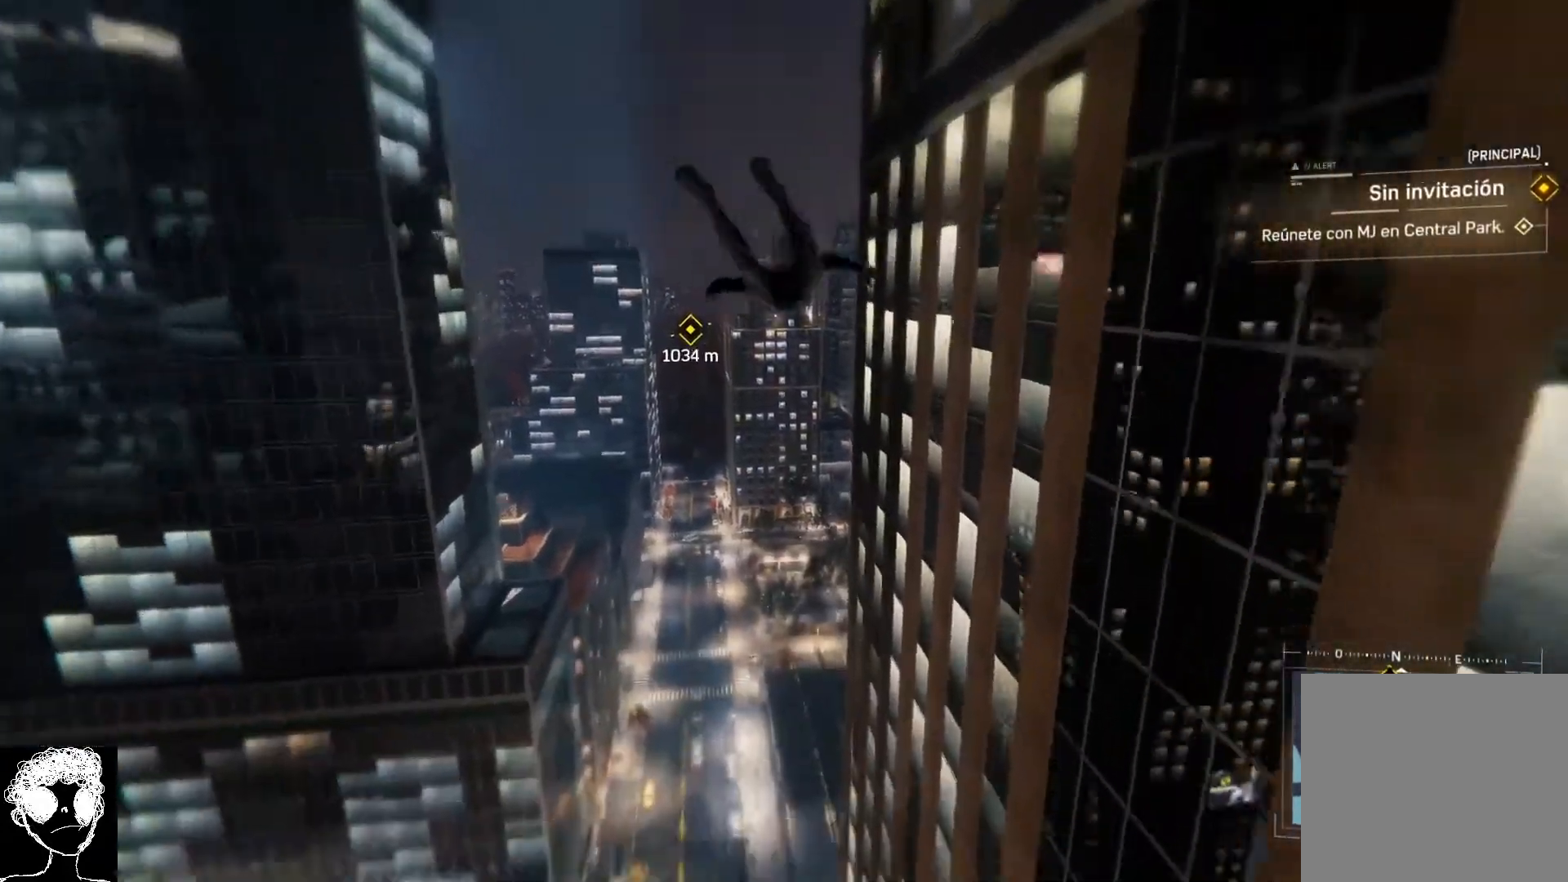
{"buttons": [], "left_stick": "up", "right_stick": "center", "events": [[400, "right_stick", "center"]]}
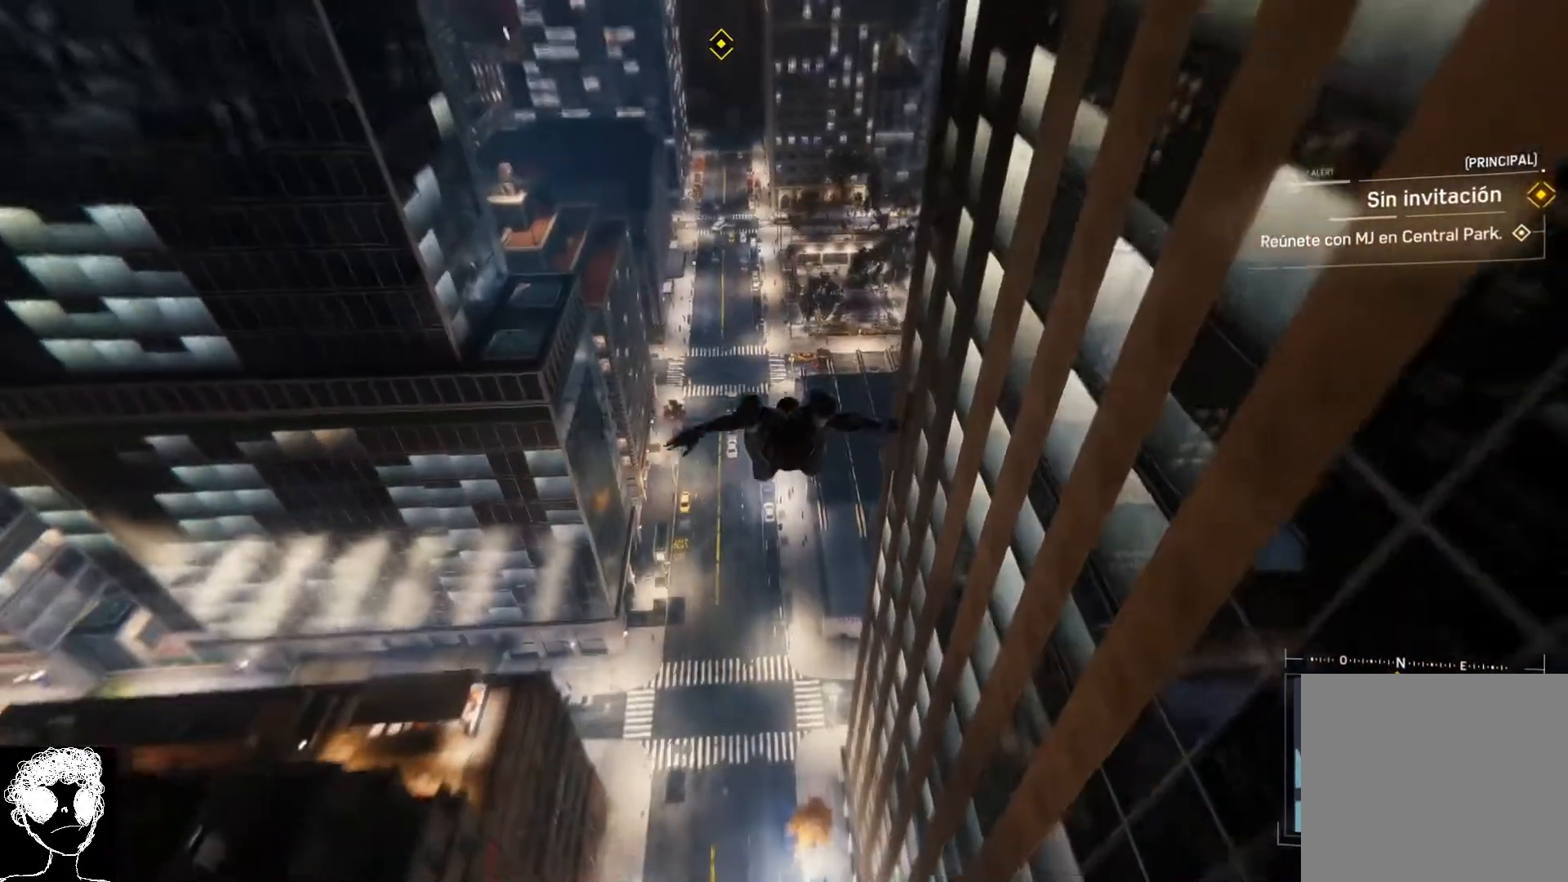
{"buttons": [], "left_stick": "up", "right_stick": "center", "events": []}
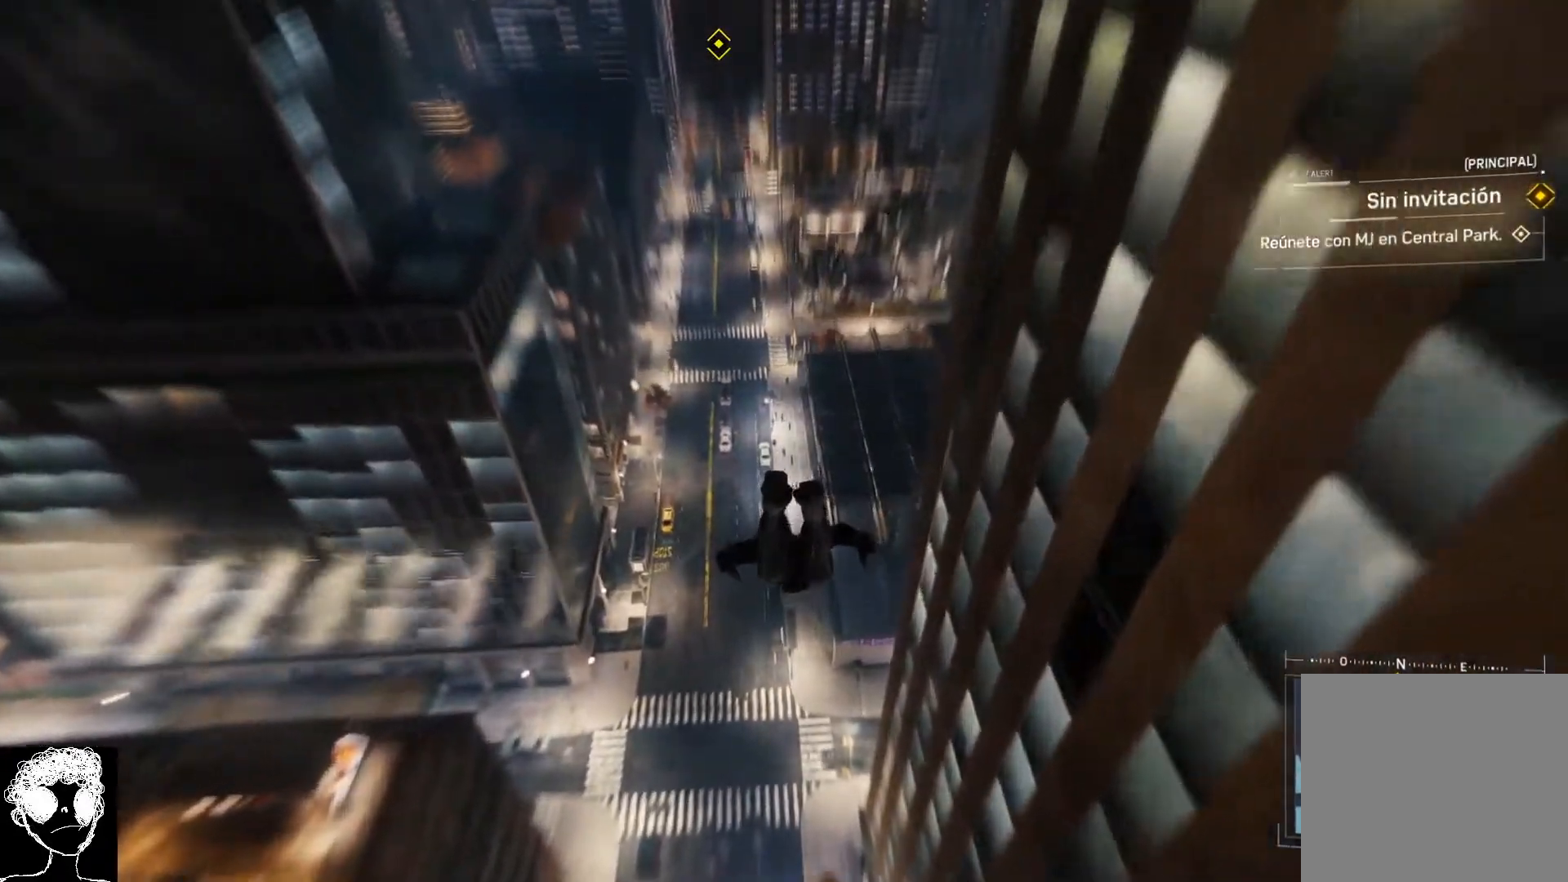
{"buttons": [], "left_stick": "up", "right_stick": "center", "events": []}
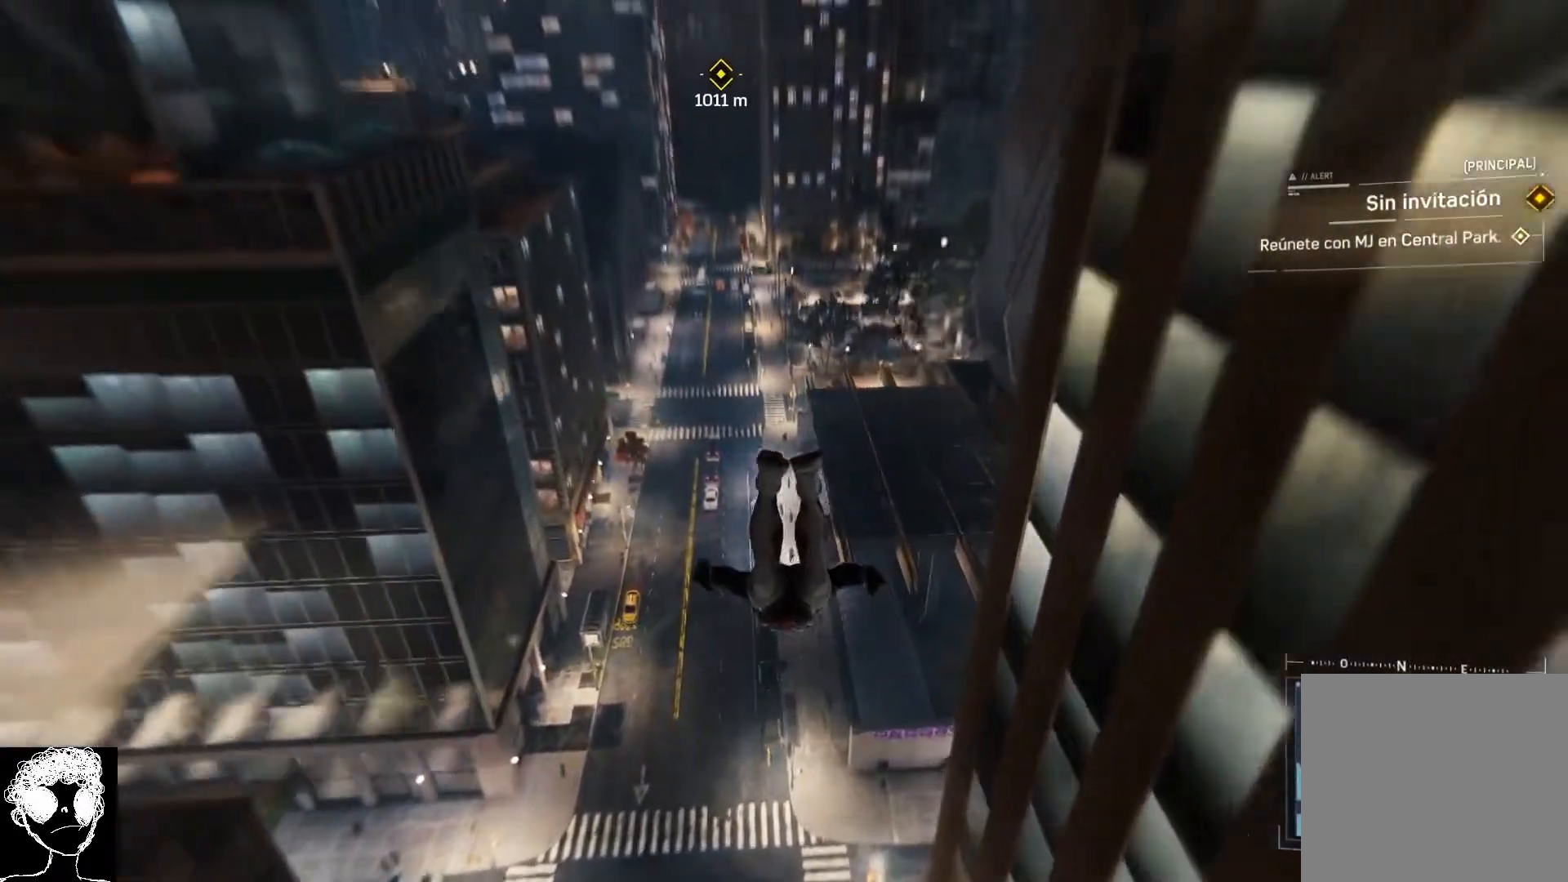
{"buttons": ["R2"], "left_stick": "up", "right_stick": "center", "events": [[33, "R2", "down"]]}
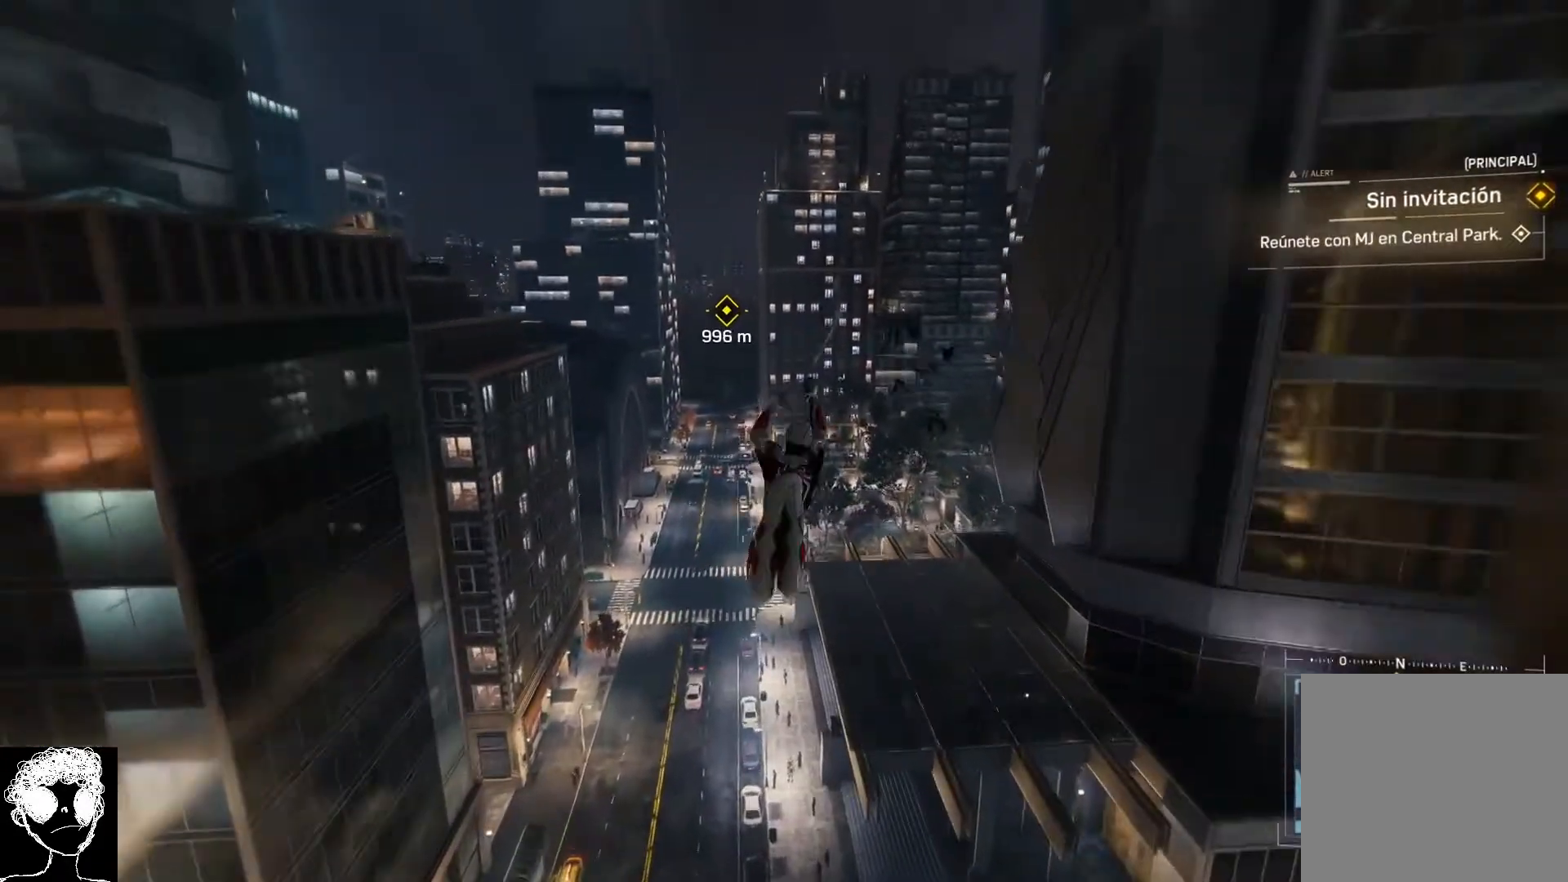
{"buttons": ["R2"], "left_stick": "up", "right_stick": "center", "events": []}
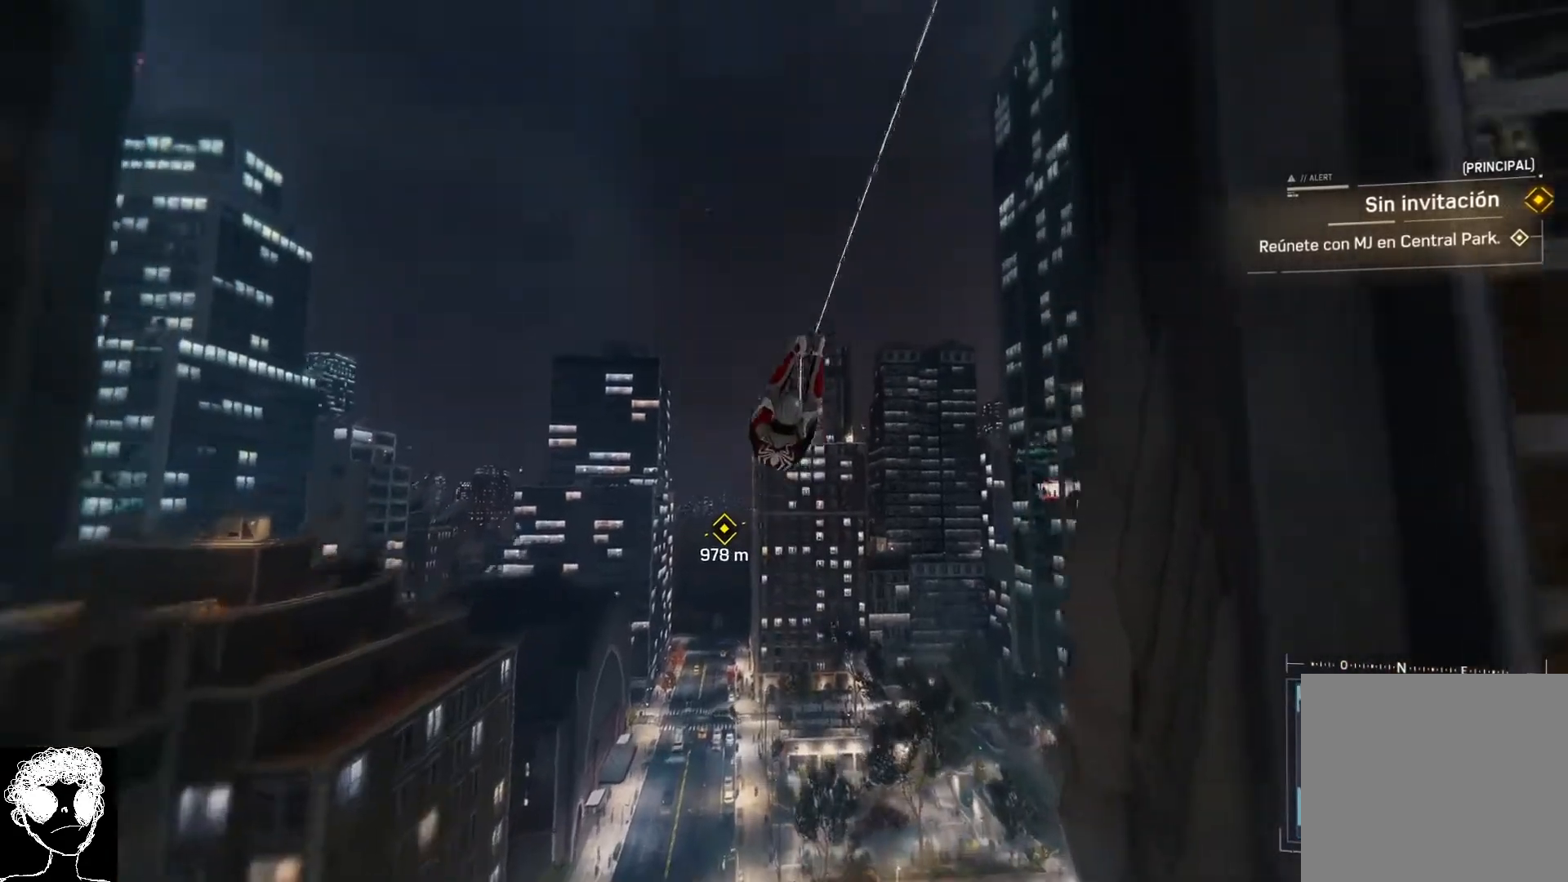
{"buttons": [], "left_stick": "up", "right_stick": "center", "events": [[17, "A", "down"], [167, "A", "up"], [300, "R2", "up"]]}
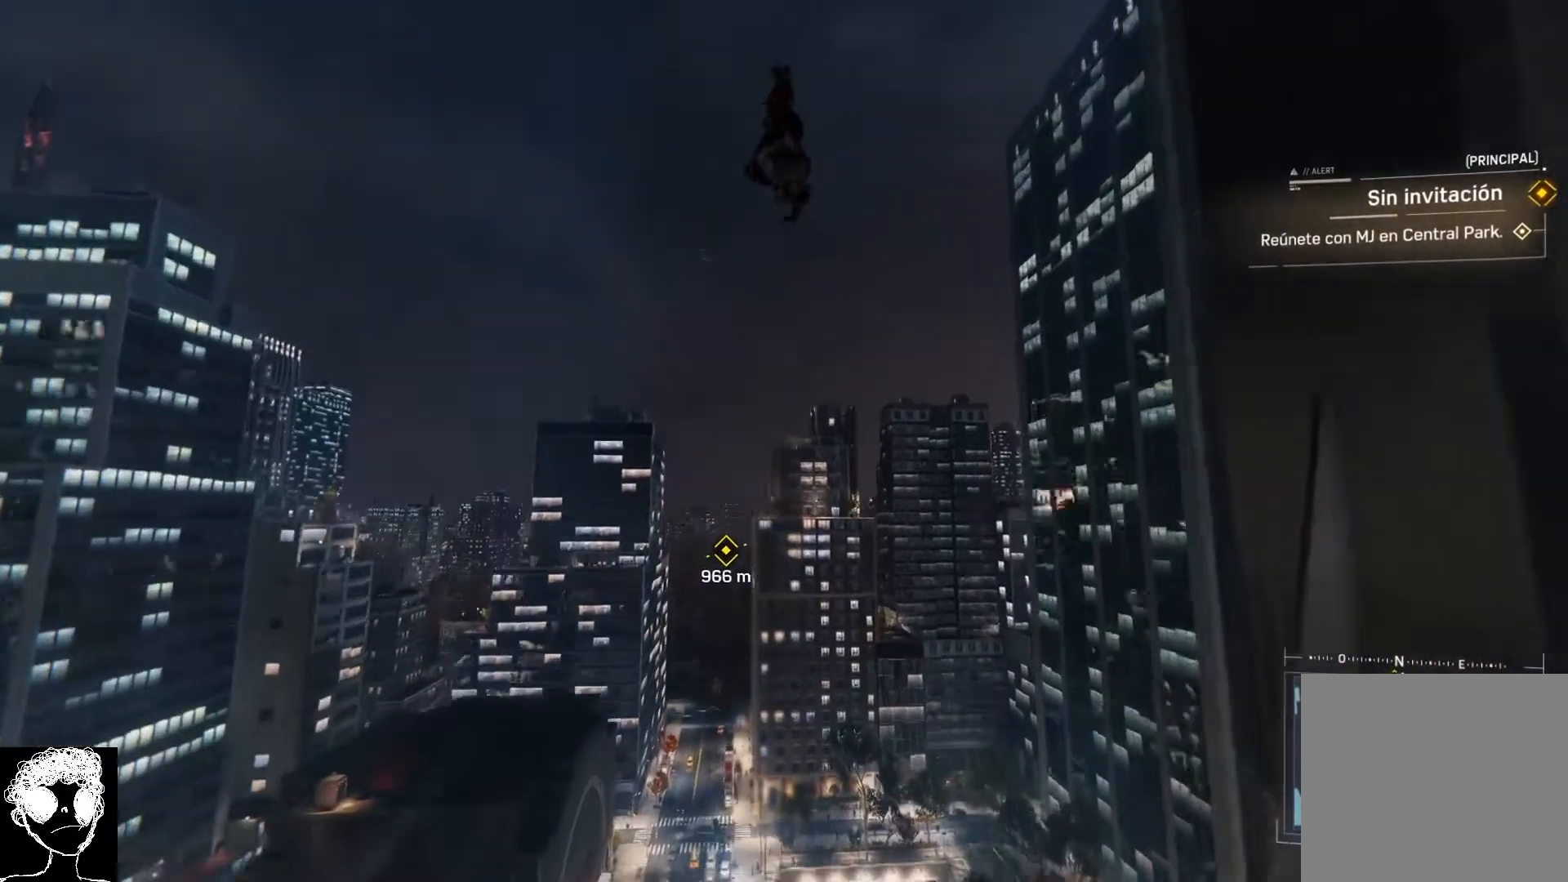
{"buttons": [], "left_stick": "up", "right_stick": "center", "events": []}
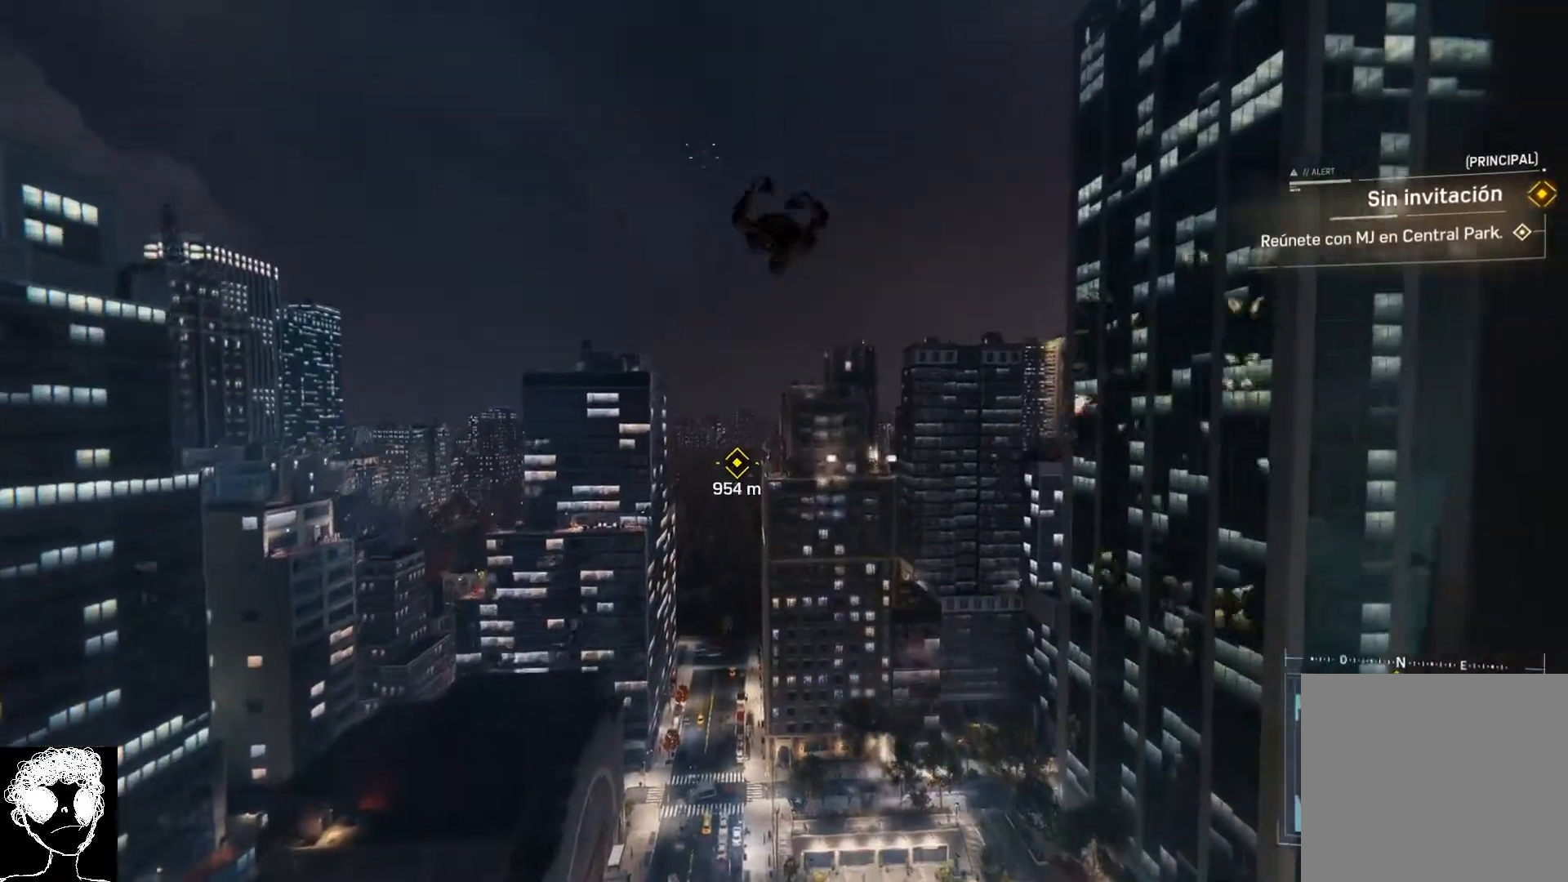
{"buttons": [], "left_stick": "up", "right_stick": "center", "events": [[217, "A", "down"], [500, "A", "up"]]}
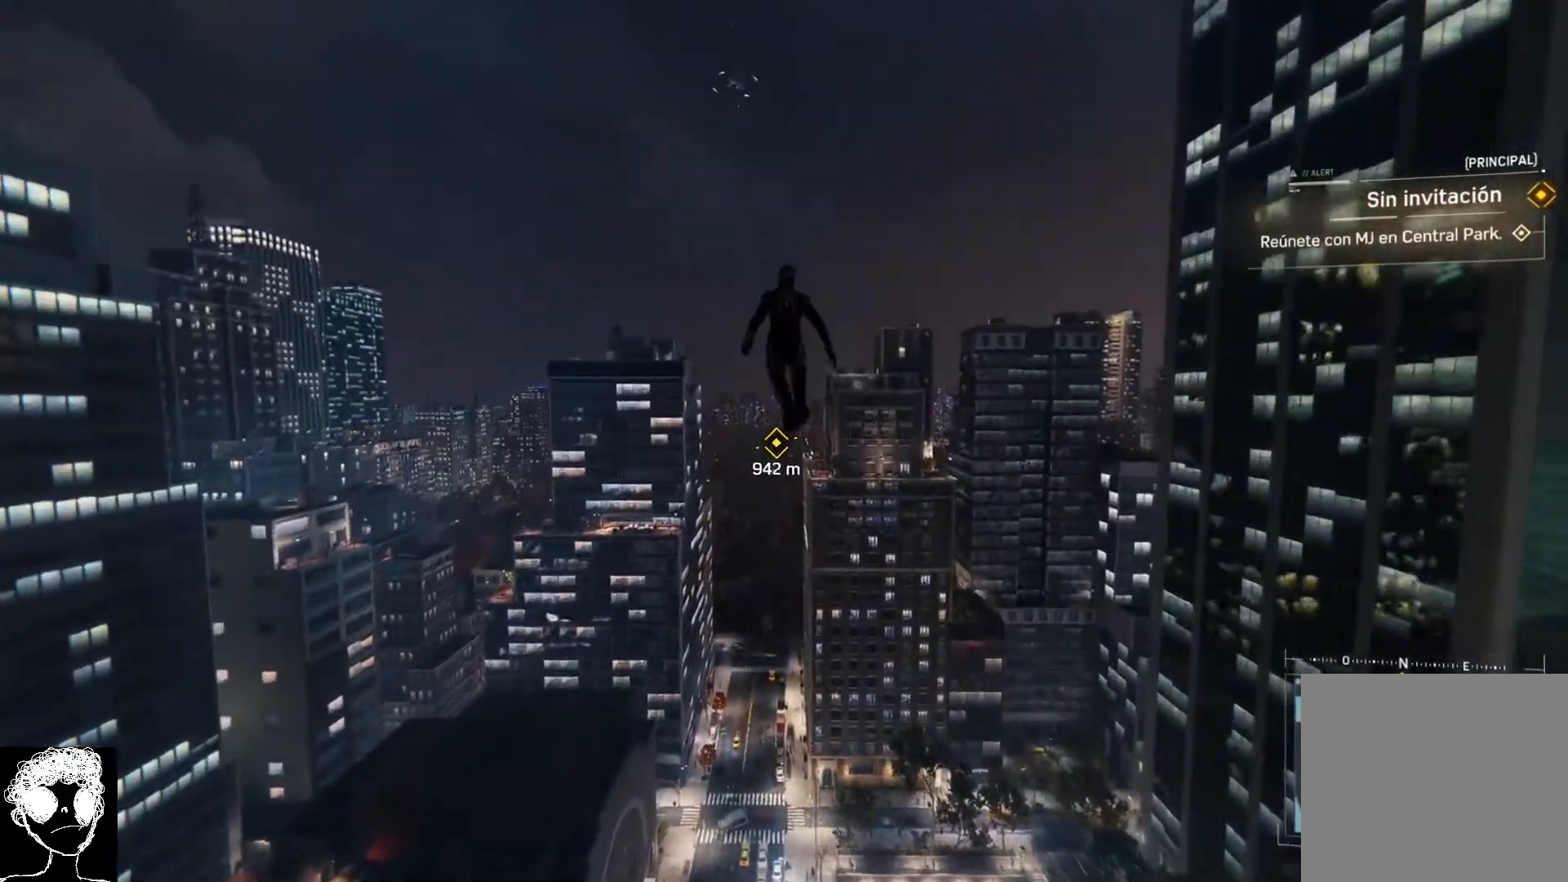
{"buttons": [], "left_stick": "up", "right_stick": "center", "events": []}
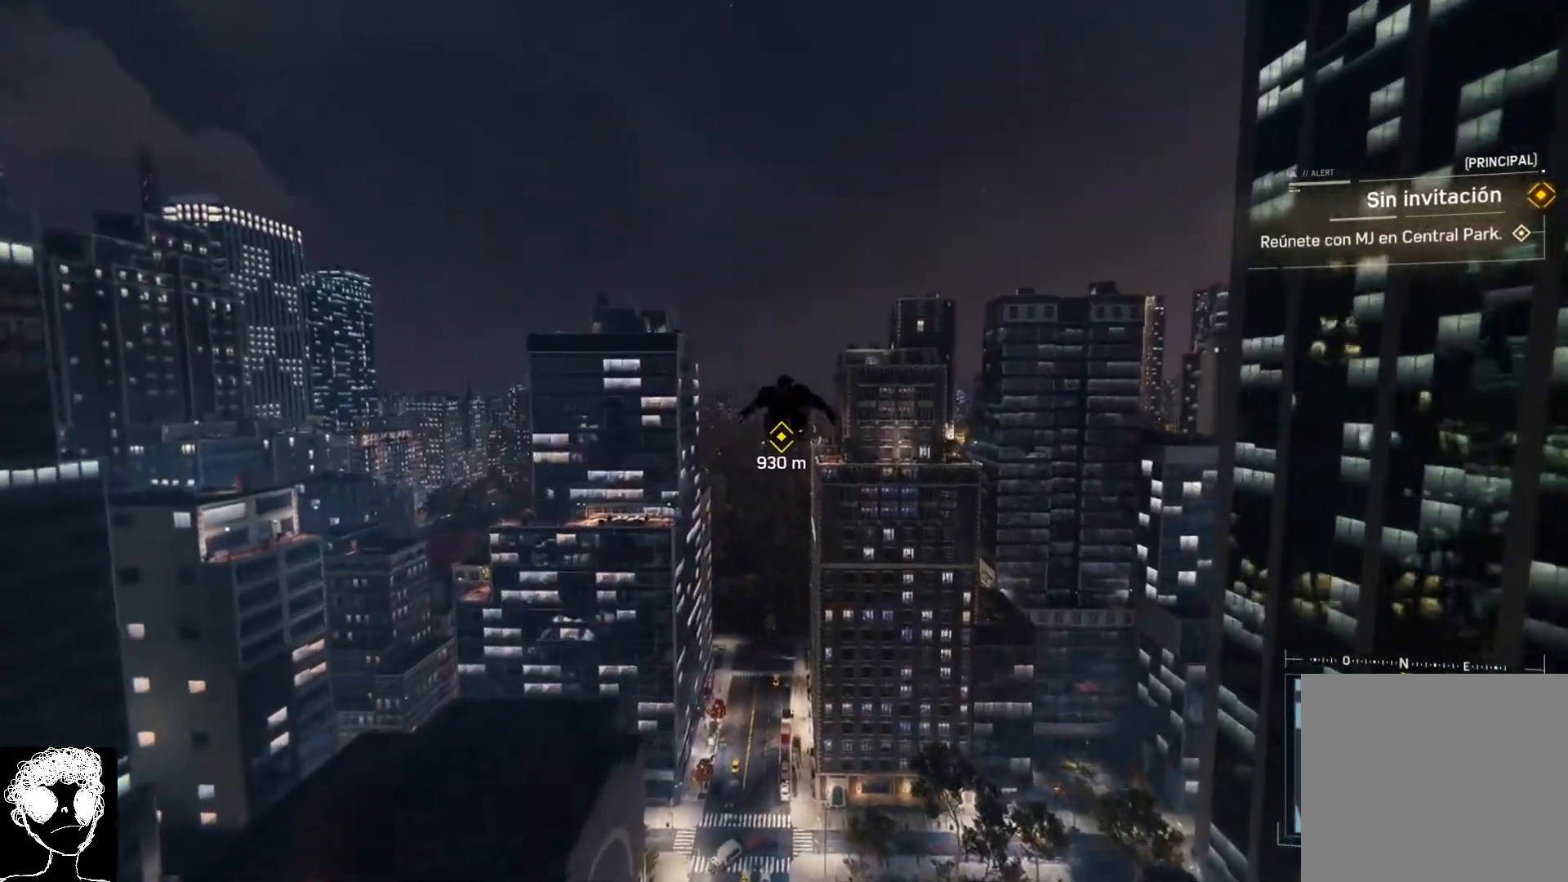
{"buttons": [], "left_stick": "up", "right_stick": "center", "events": [[183, "A", "down"], [433, "A", "up"]]}
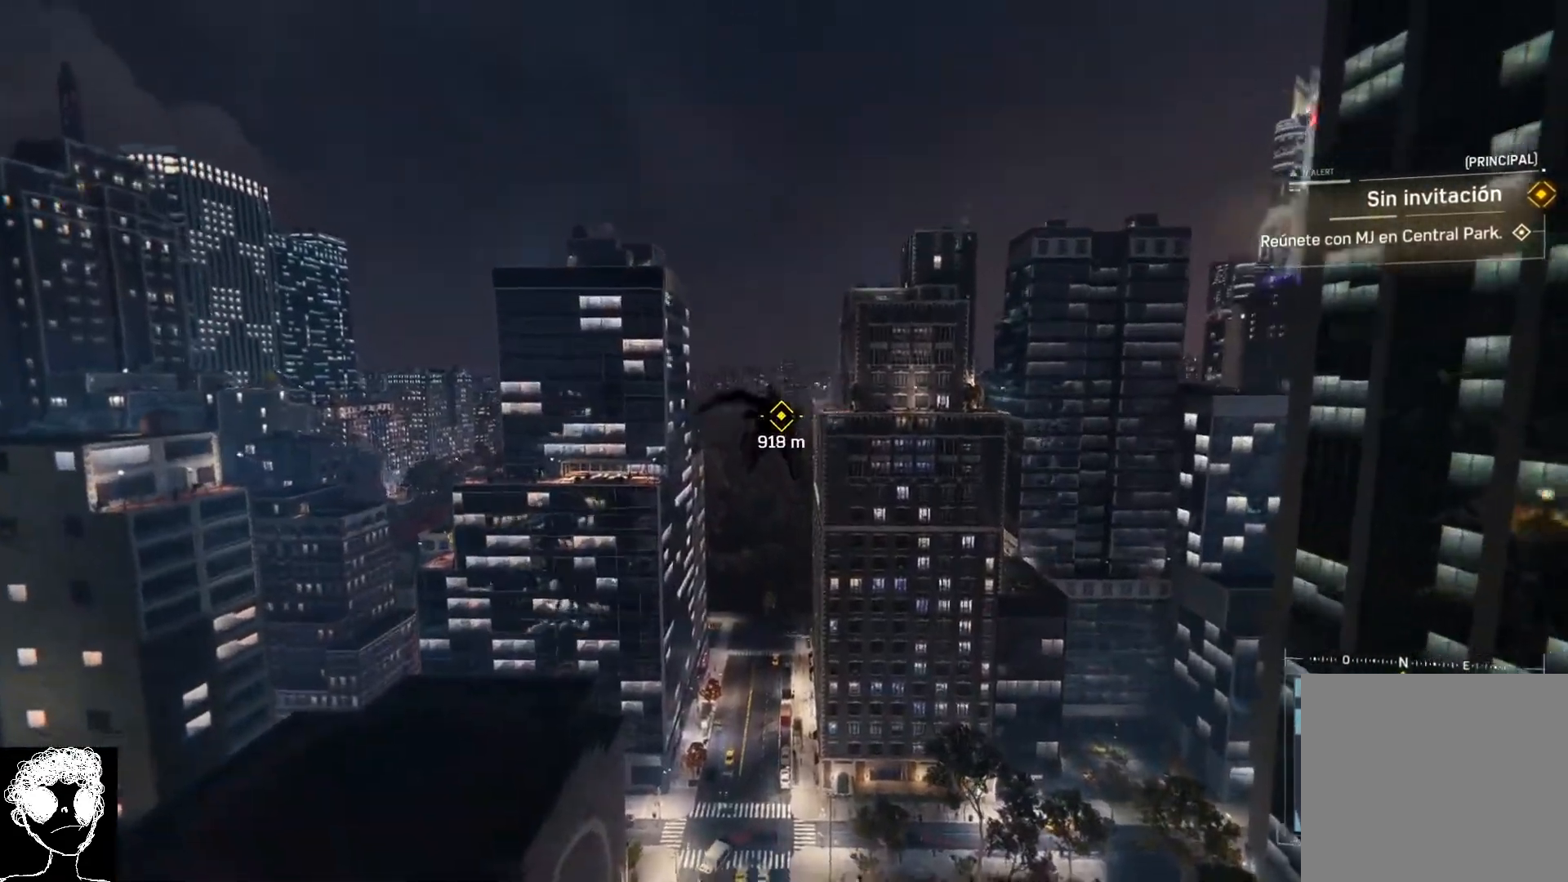
{"buttons": [], "left_stick": "up", "right_stick": "down-left", "events": [[467, "right_stick", "down-left"]]}
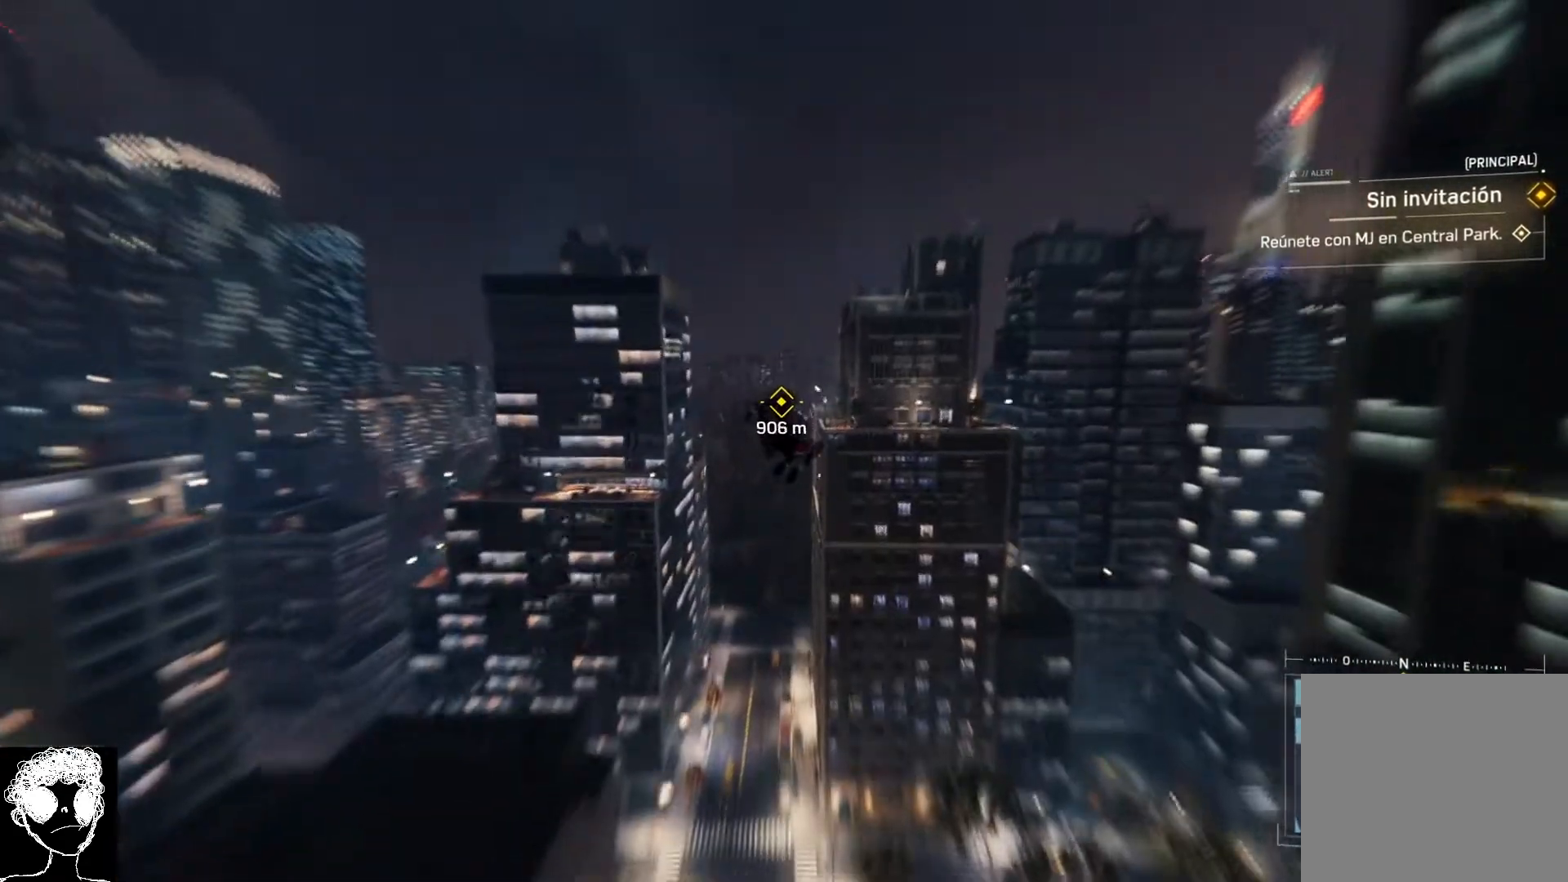
{"buttons": [], "left_stick": "up", "right_stick": "down", "events": [[233, "right_stick", "down"]]}
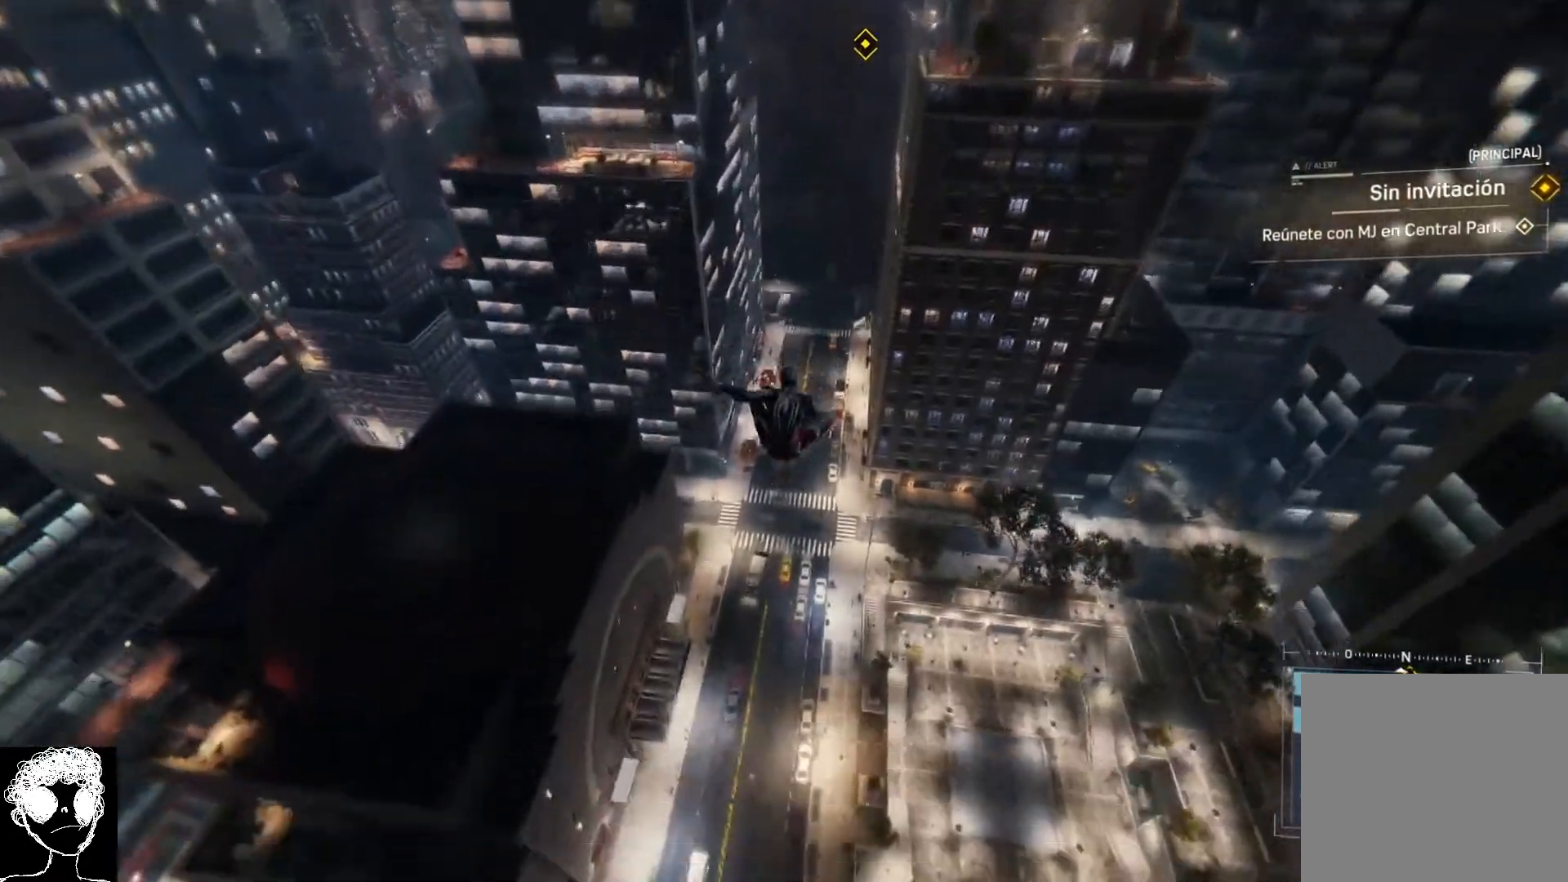
{"buttons": [], "left_stick": "up", "right_stick": "center", "events": [[267, "right_stick", "center"]]}
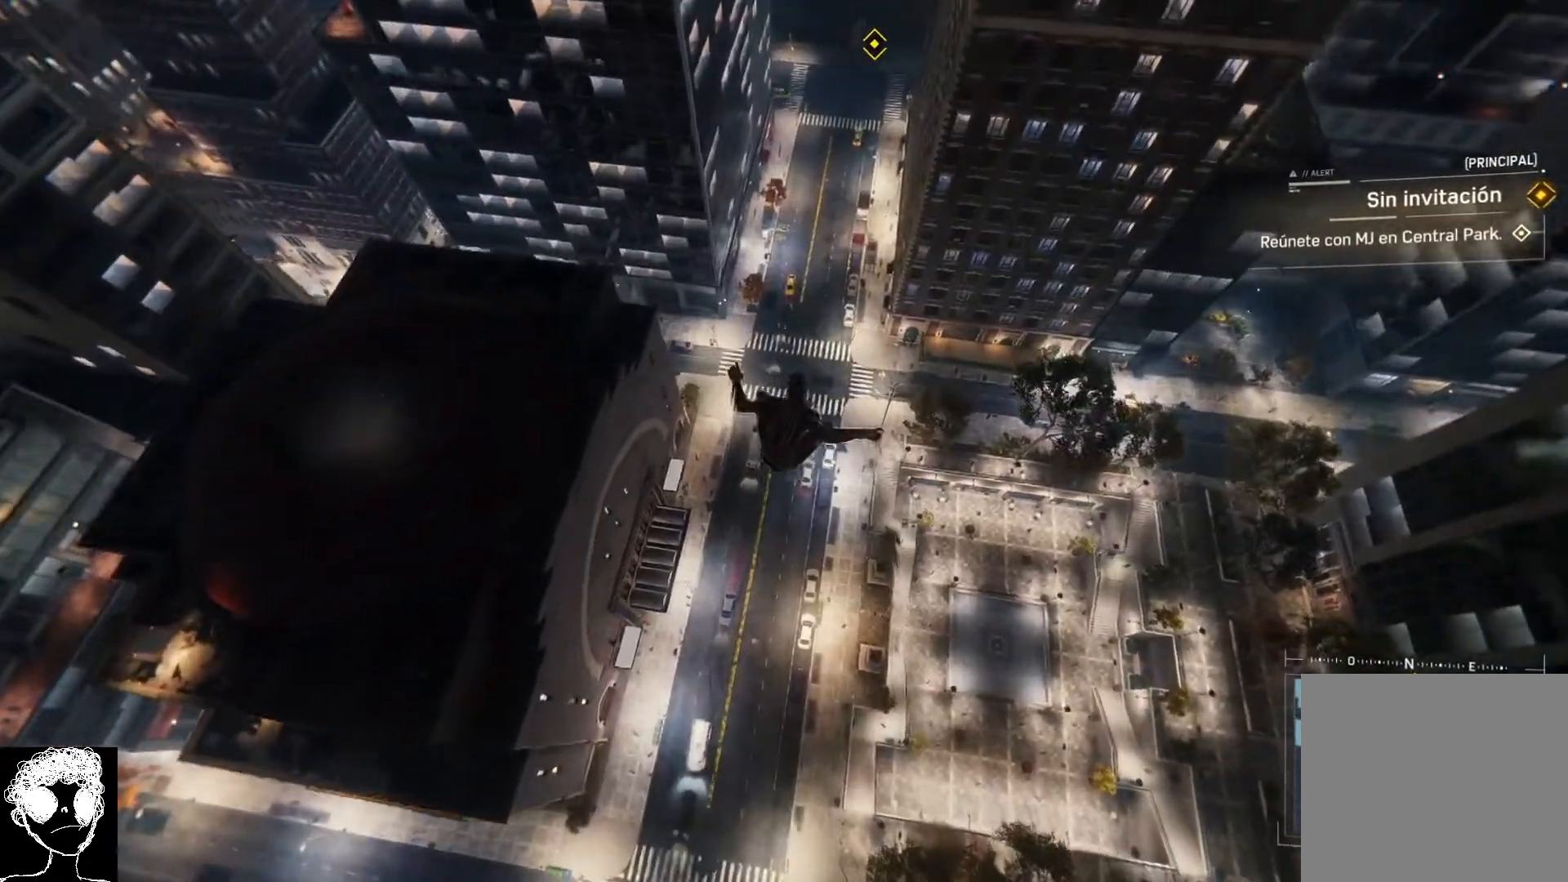
{"buttons": [], "left_stick": "up", "right_stick": "center", "events": []}
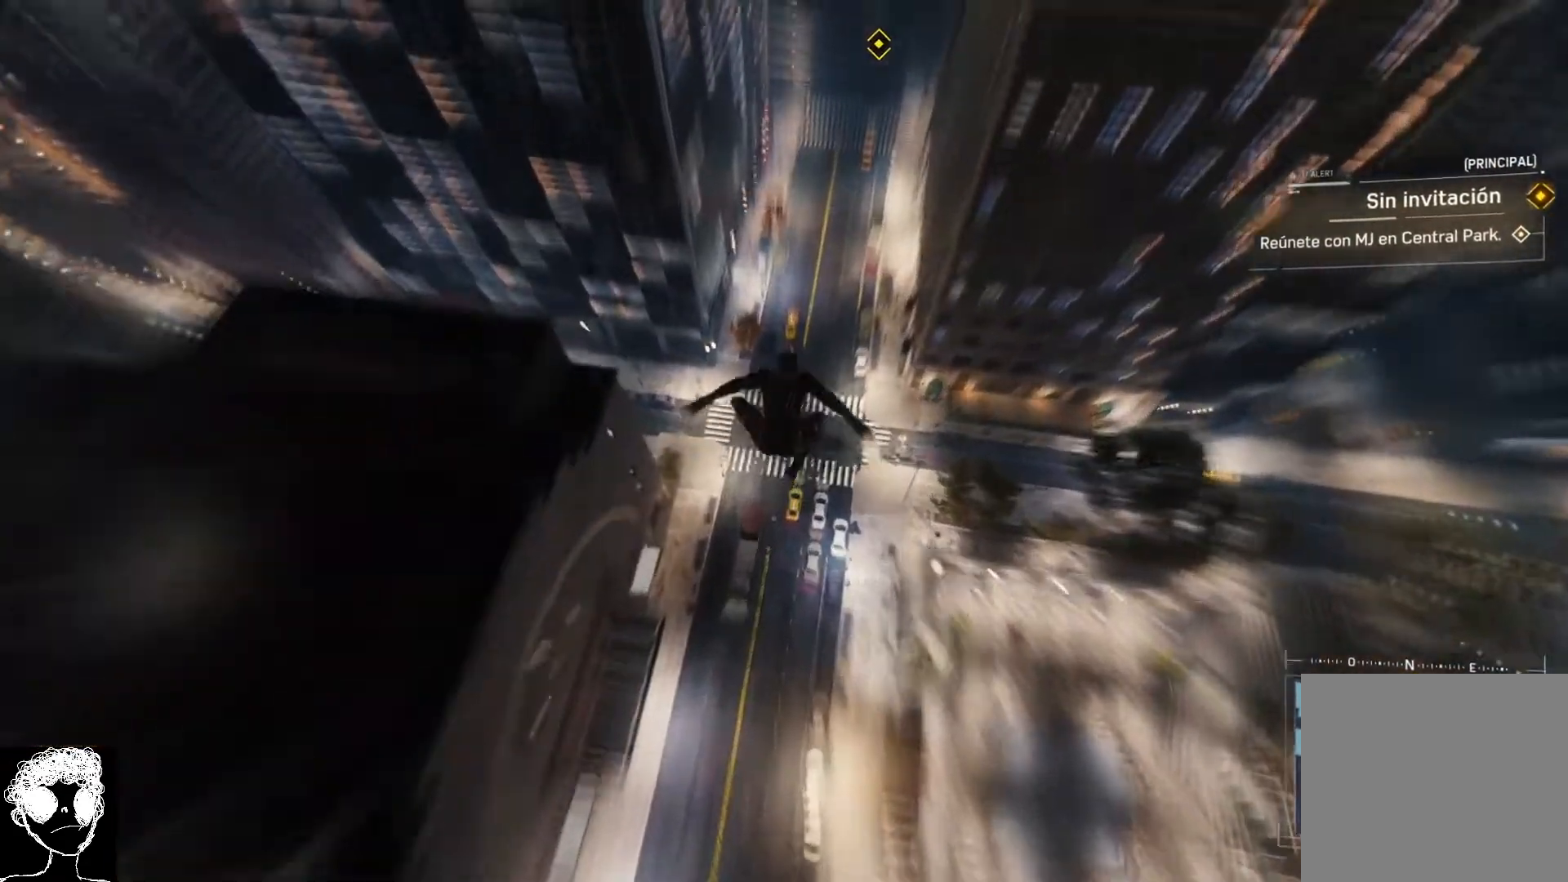
{"buttons": [], "left_stick": "up", "right_stick": "center", "events": []}
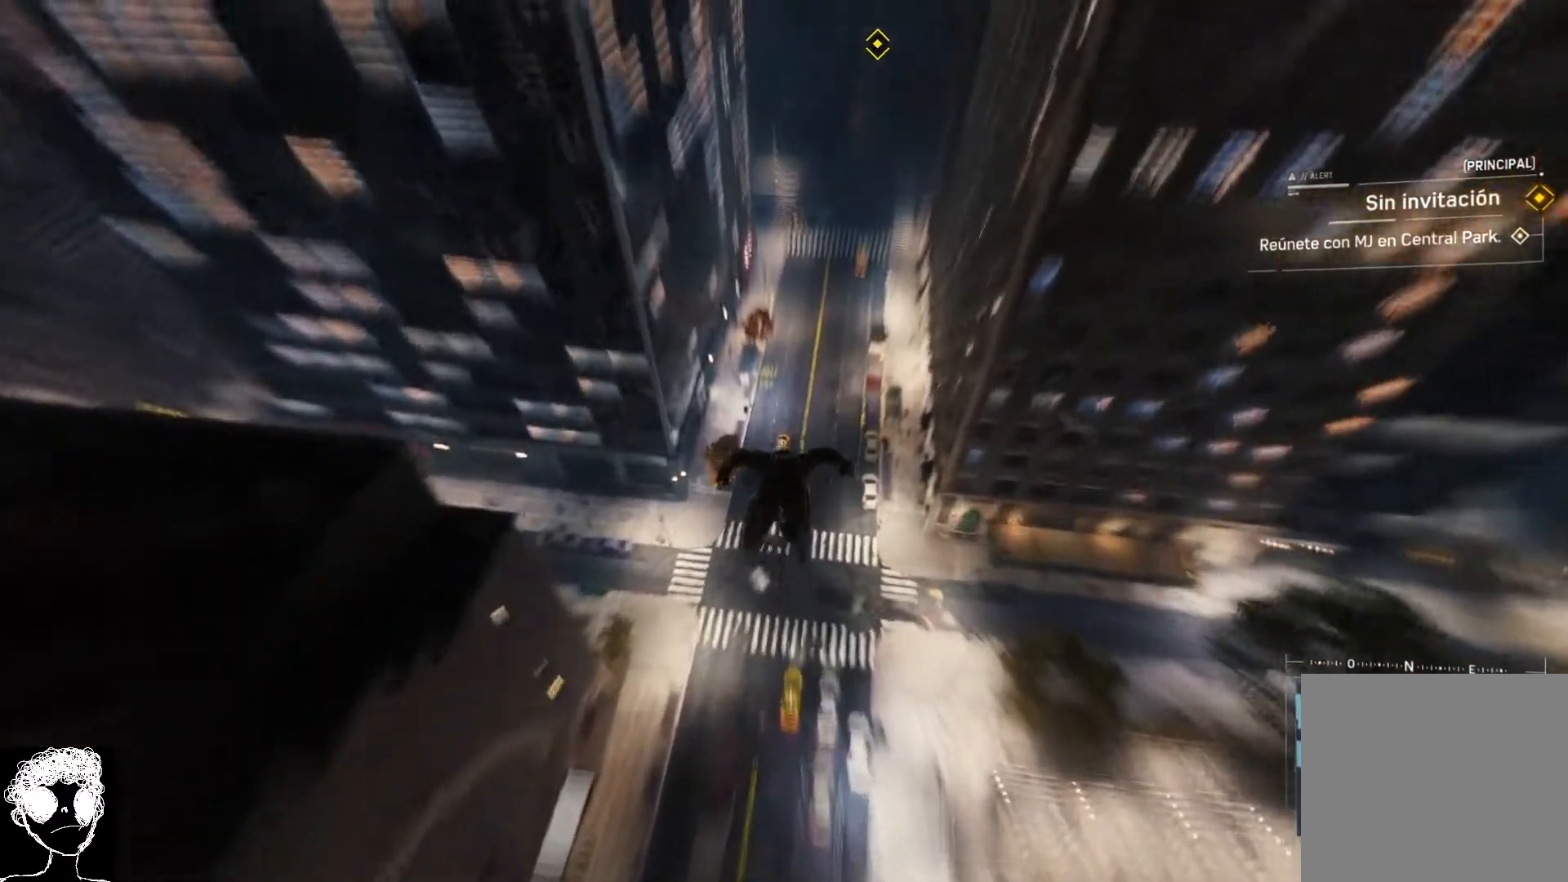
{"buttons": ["R2"], "left_stick": "up", "right_stick": "center", "events": [[283, "R2", "down"]]}
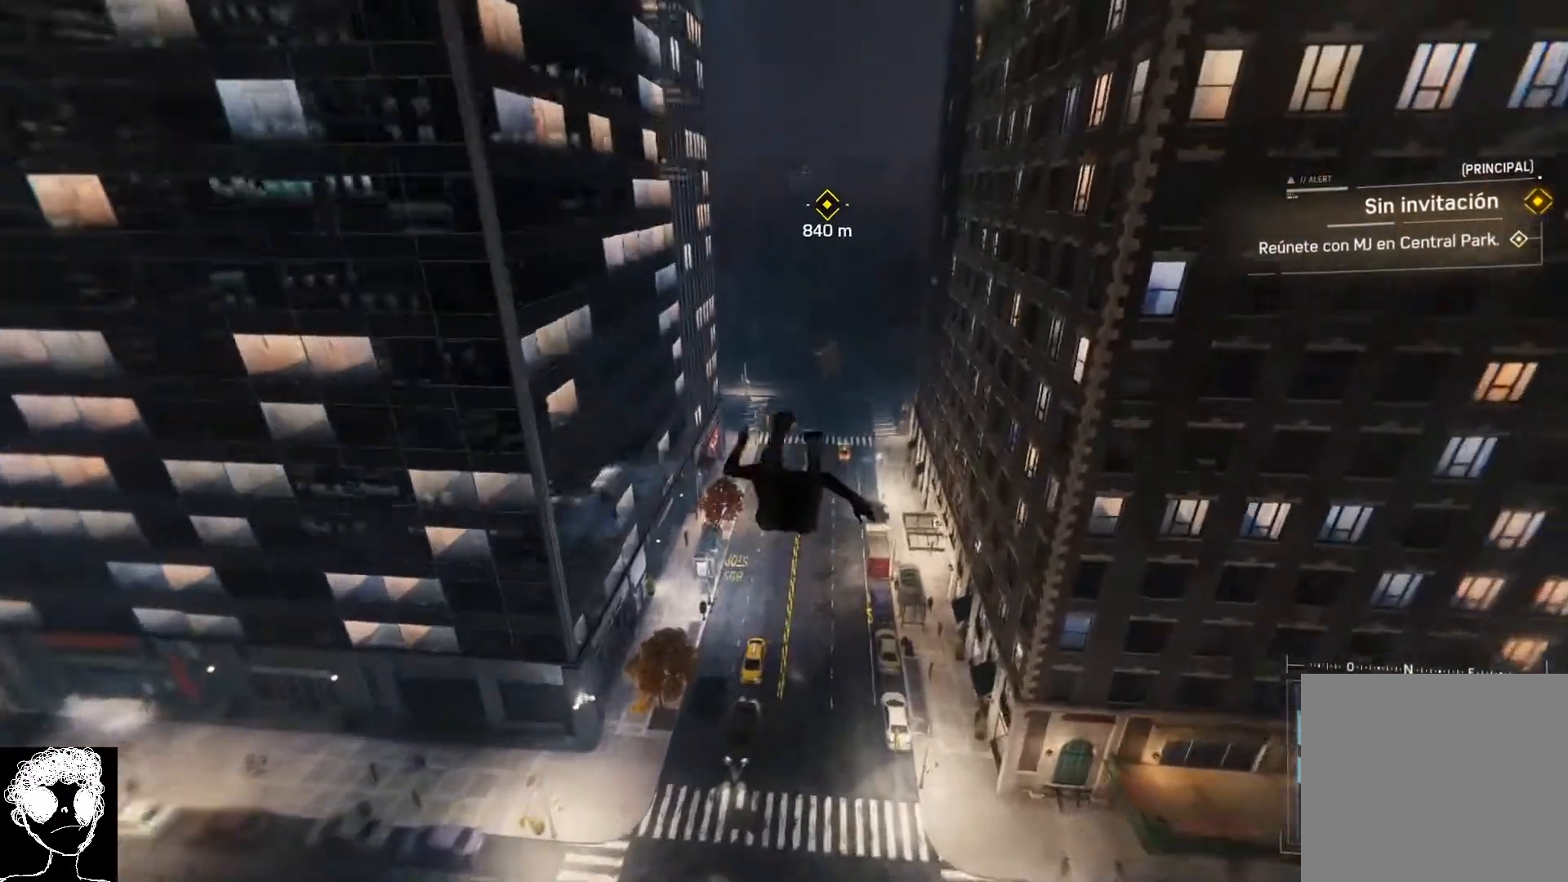
{"buttons": ["R2"], "left_stick": "up", "right_stick": "center", "events": []}
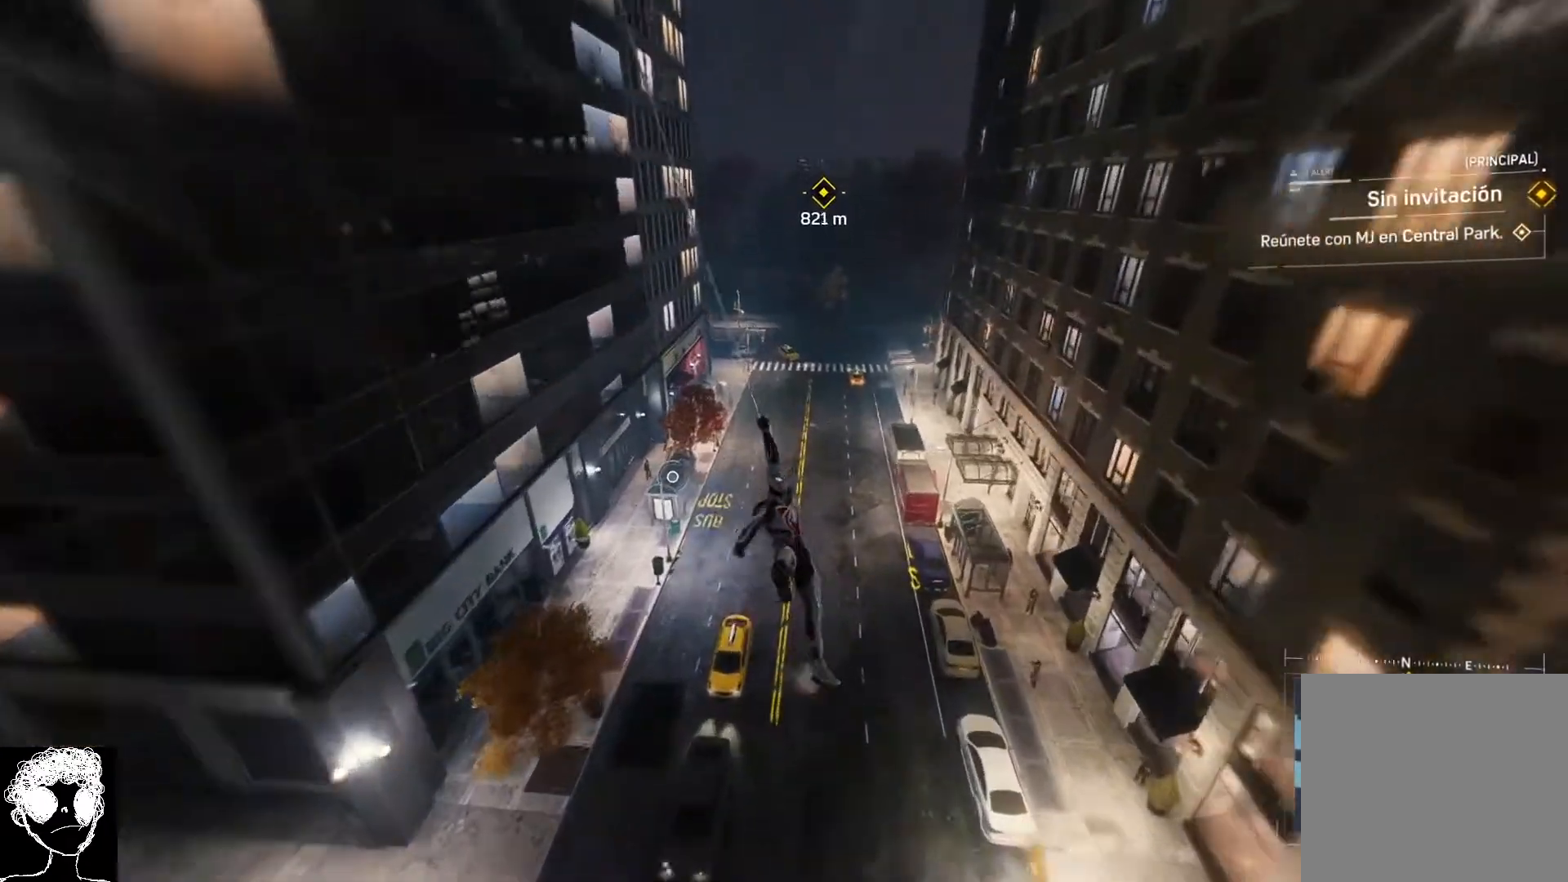
{"buttons": ["R2"], "left_stick": "up", "right_stick": "center", "events": []}
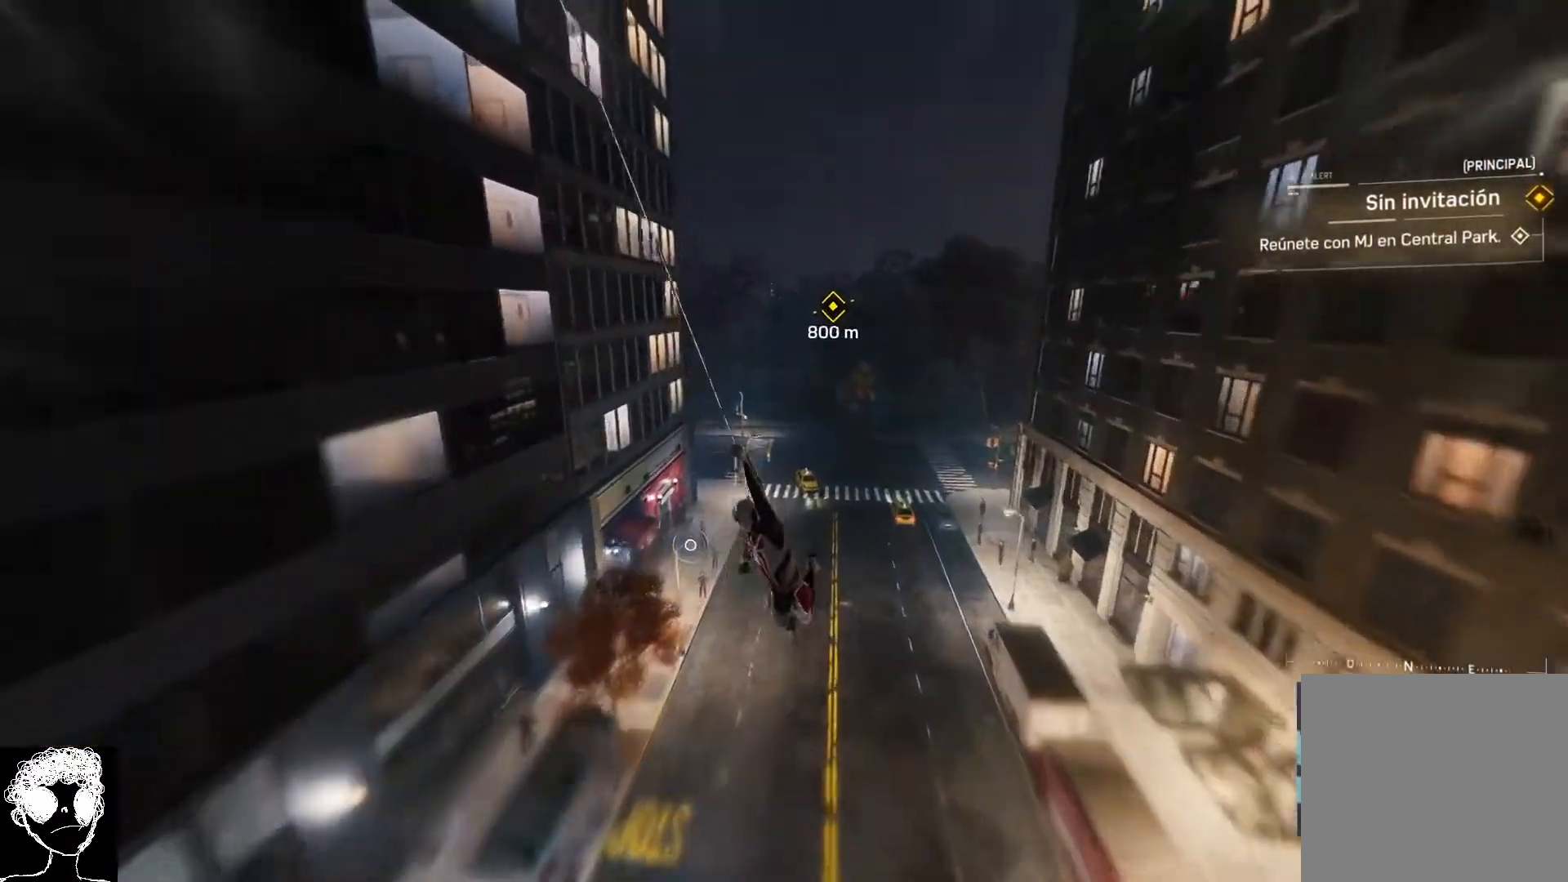
{"buttons": ["A", "R2"], "left_stick": "up", "right_stick": "center", "events": [[417, "A", "down"]]}